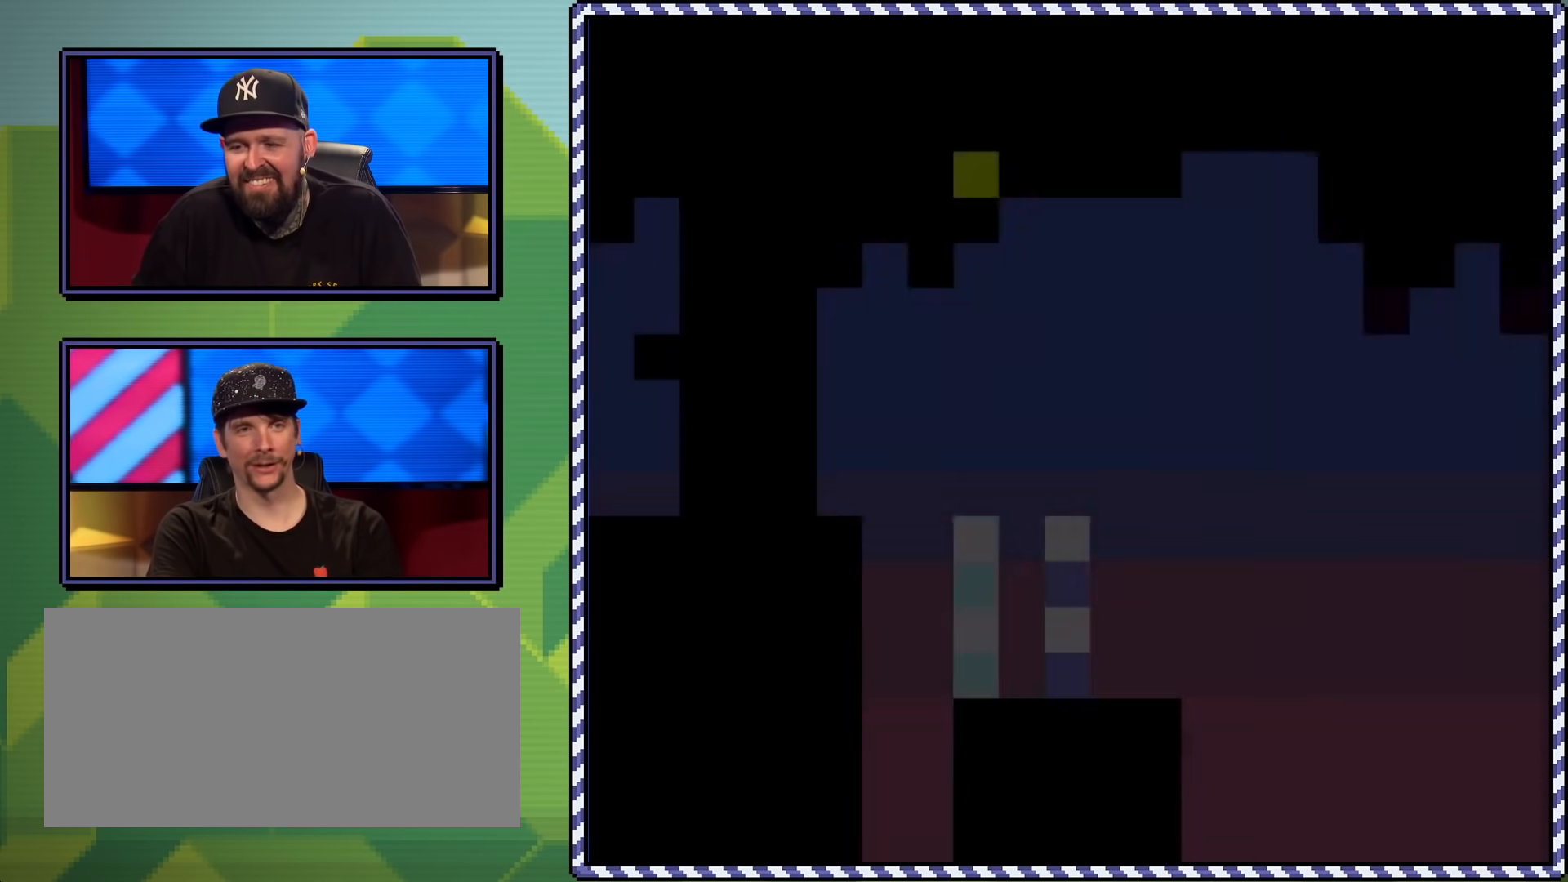
Gameplay with a controller (Nintendo layout); each line is a JSON object with the inputs held at the frame after it. "events" lists button and stick changes between this image and that frame as [ms after this image, input, new state], when the widget could be followed in between. Not read: L3 R3.
{"buttons": ["X", "DPAD_UP", "DPAD_RIGHT"], "events": [[100, "X", "down"], [417, "DPAD_RIGHT", "down"], [467, "DPAD_UP", "down"]]}
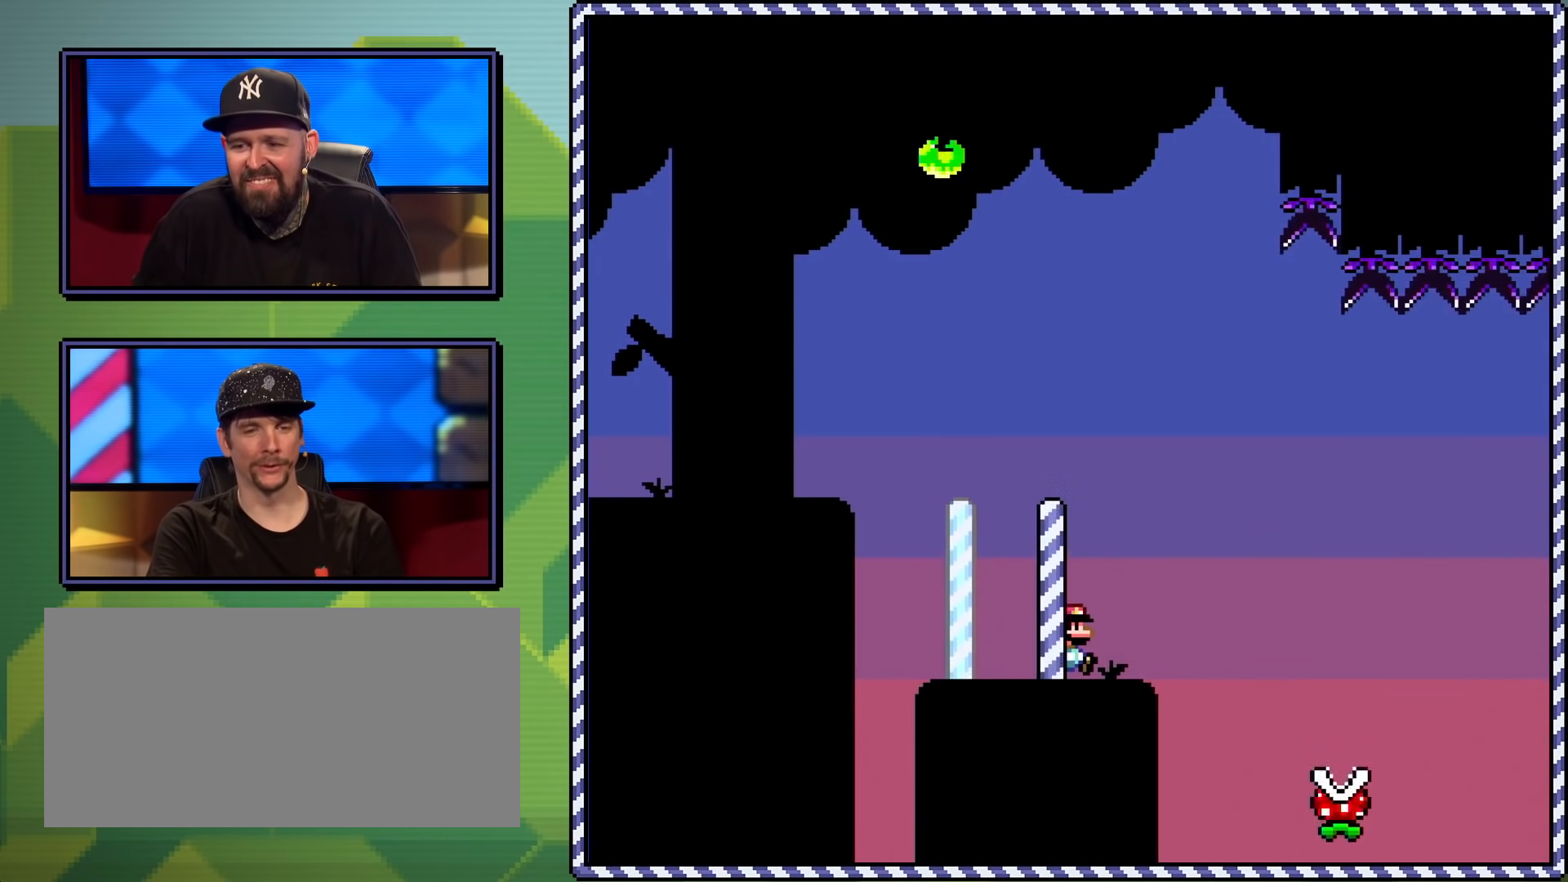
{"buttons": ["X", "DPAD_RIGHT"], "events": [[151, "A", "down"], [384, "A", "up"], [434, "DPAD_UP", "up"]]}
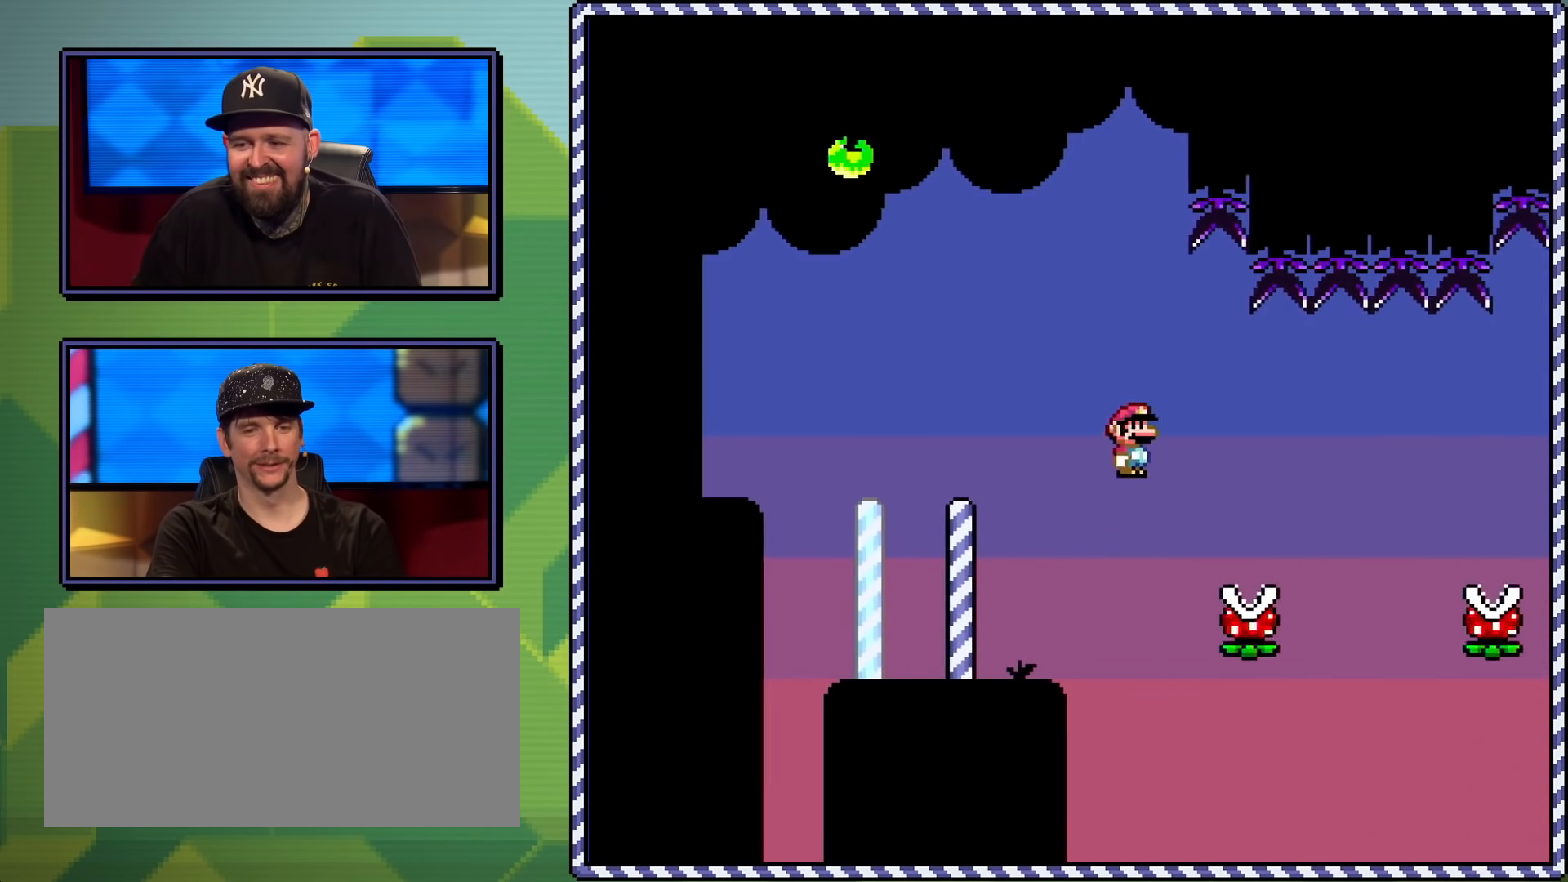
{"buttons": ["X", "DPAD_RIGHT"], "events": [[67, "A", "down"], [117, "DPAD_UP", "down"], [150, "DPAD_UP", "up"], [267, "A", "up"], [284, "DPAD_UP", "down"], [317, "DPAD_UP", "up"]]}
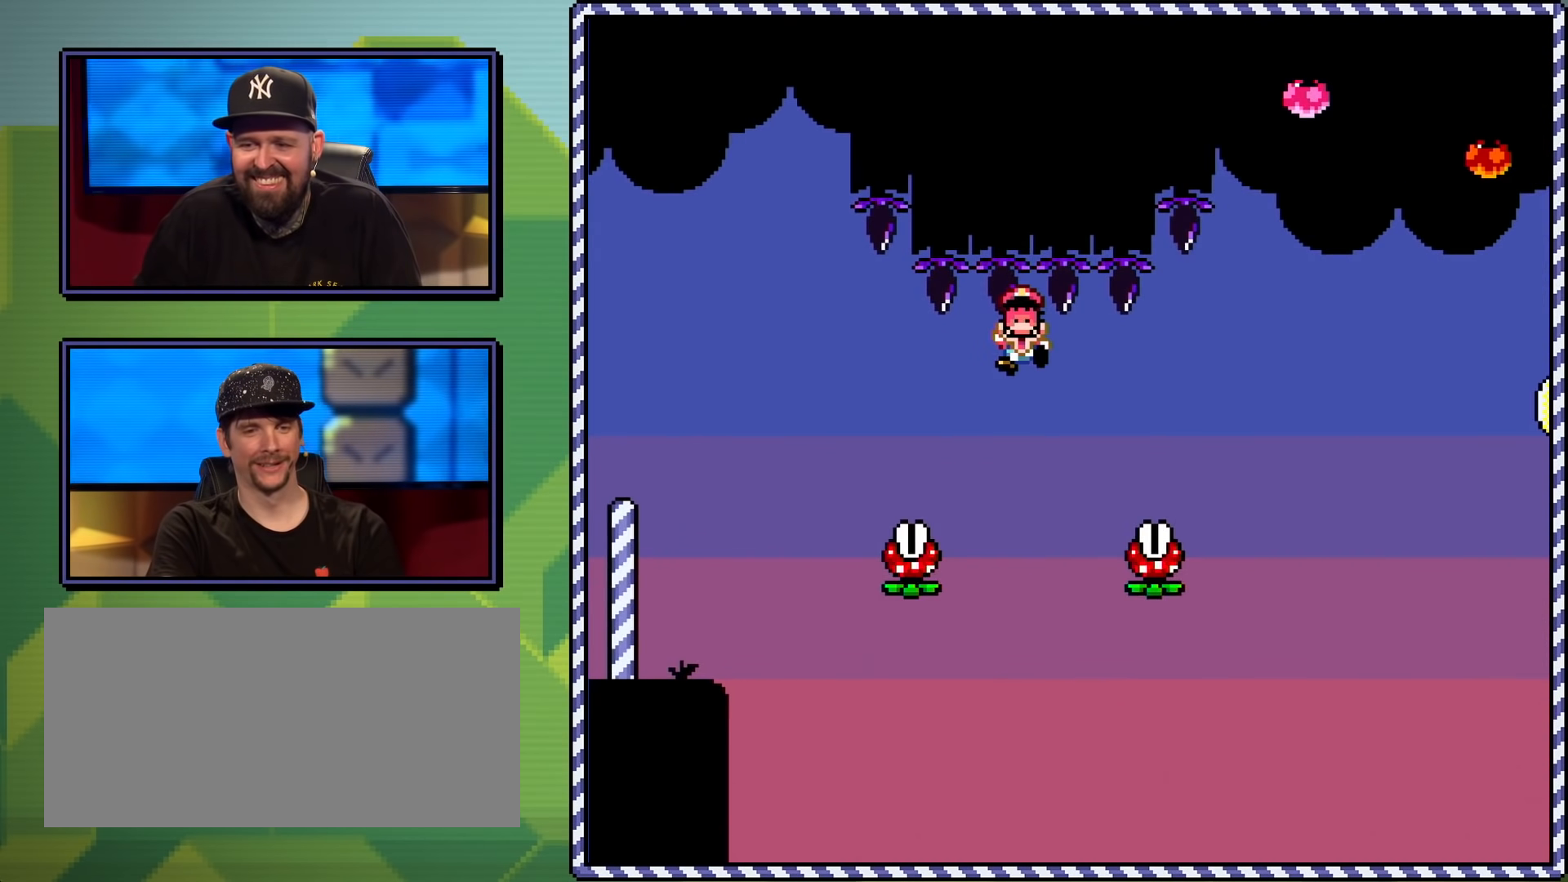
{"buttons": [], "events": [[167, "A", "down"], [267, "DPAD_RIGHT", "up"], [284, "A", "up"], [451, "X", "up"]]}
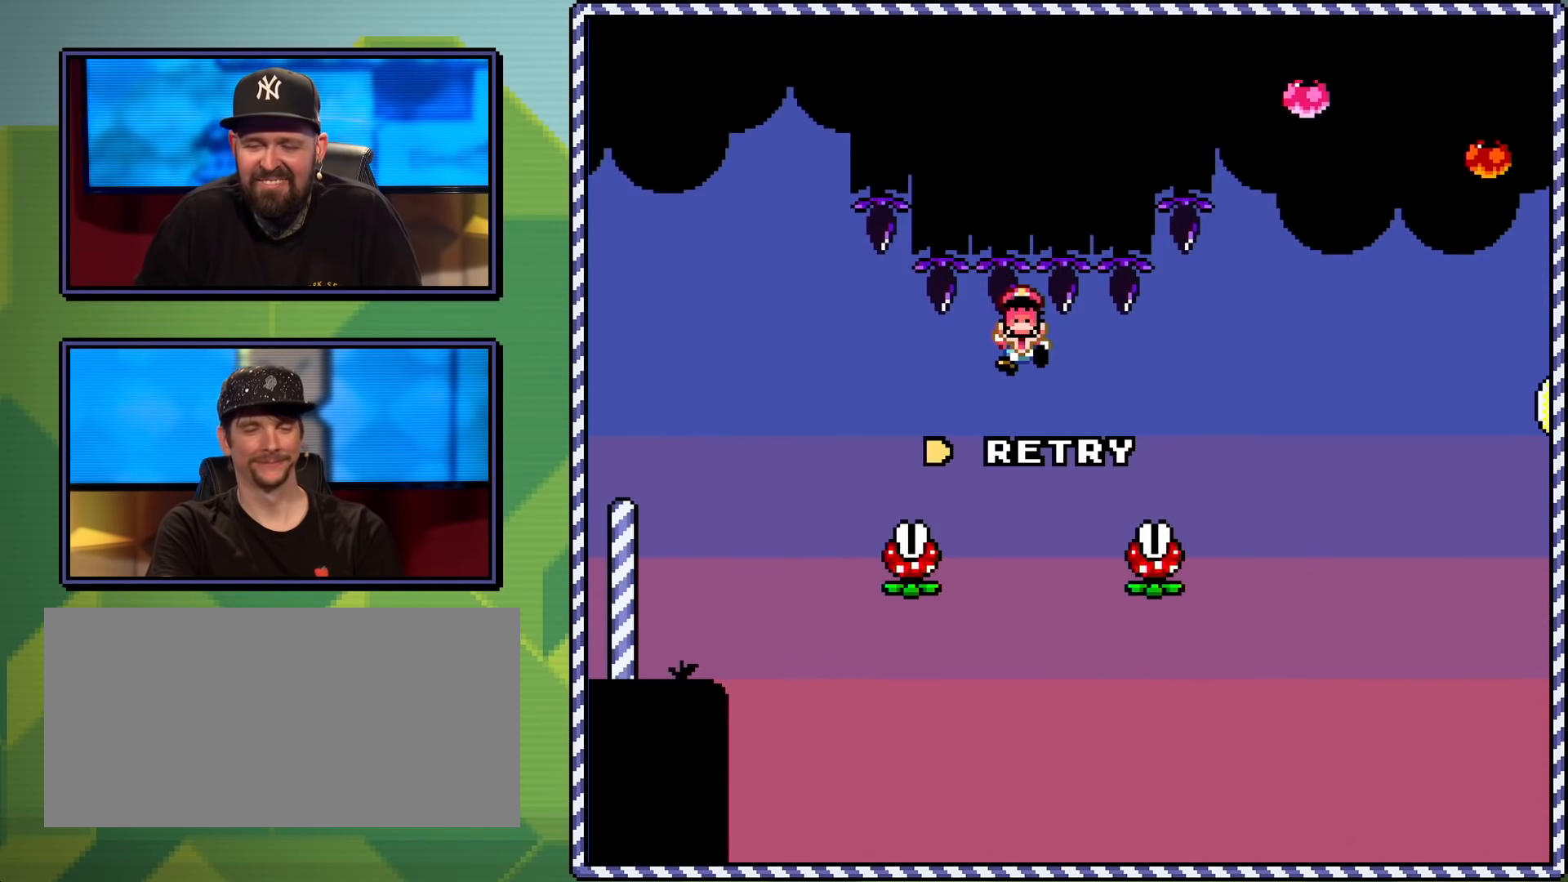
{"buttons": [], "events": [[50, "A", "down"], [133, "A", "up"]]}
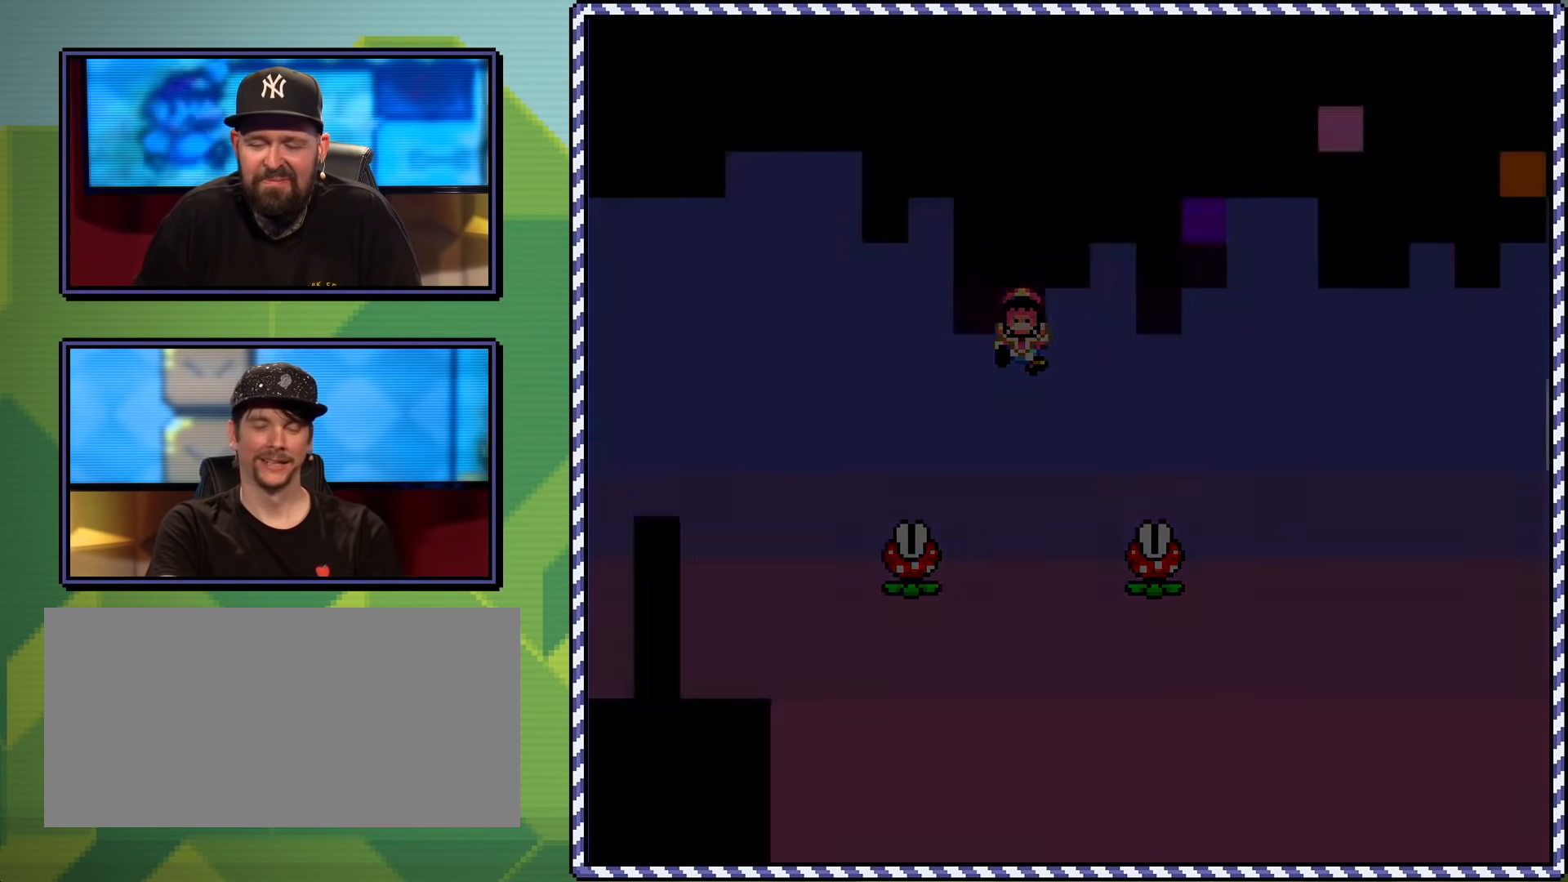
{"buttons": [], "events": []}
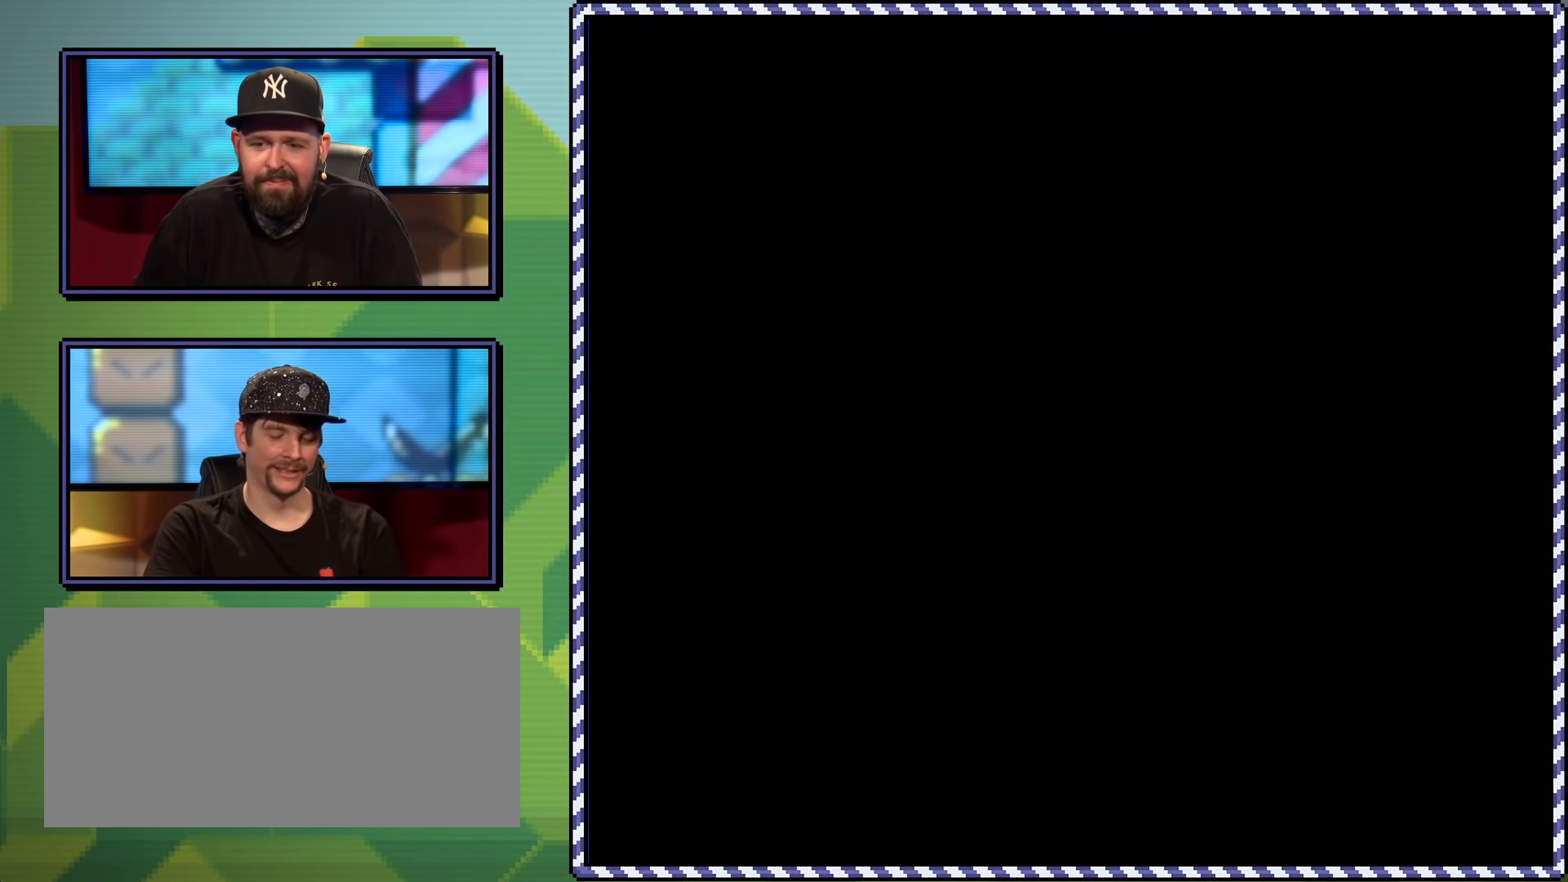
{"buttons": ["X"], "events": [[33, "X", "down"]]}
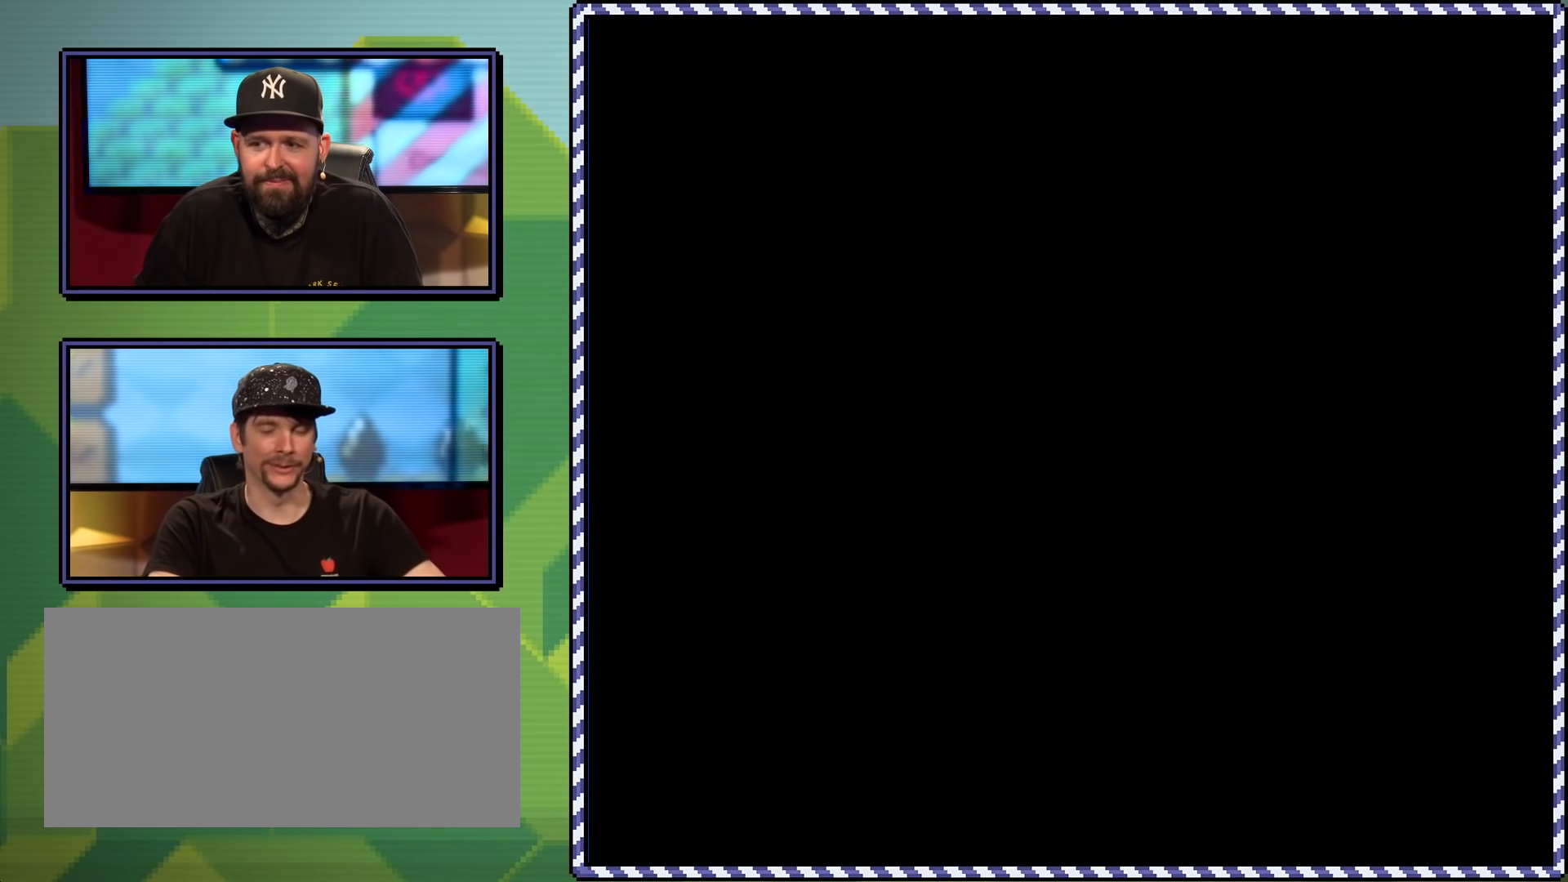
{"buttons": ["X", "DPAD_RIGHT"], "events": [[401, "DPAD_RIGHT", "down"]]}
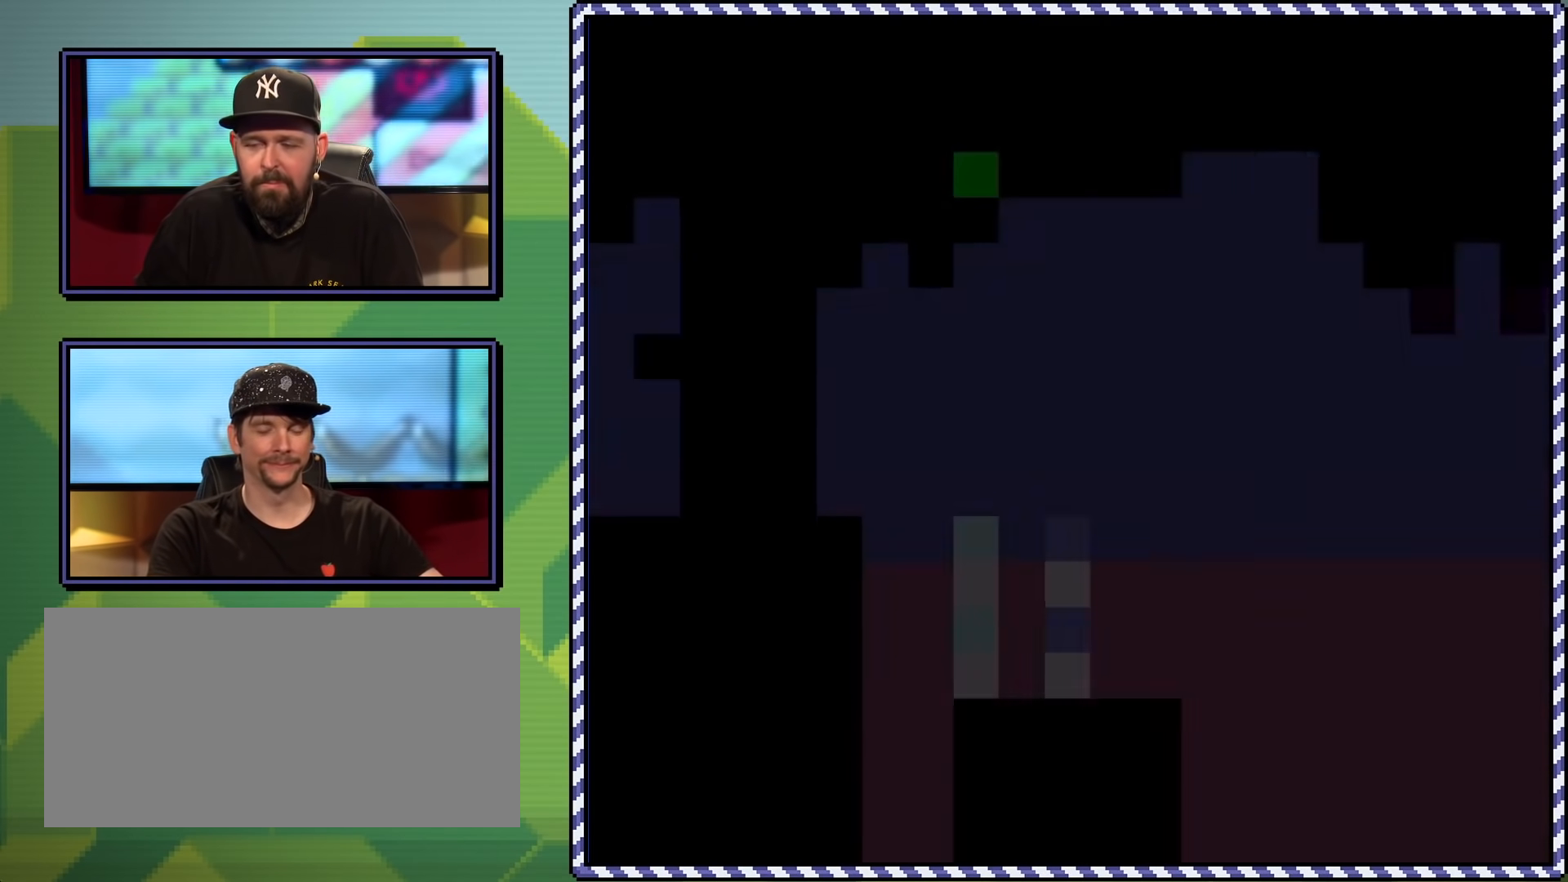
{"buttons": ["X", "DPAD_RIGHT"], "events": [[100, "DPAD_RIGHT", "up"], [334, "DPAD_RIGHT", "down"]]}
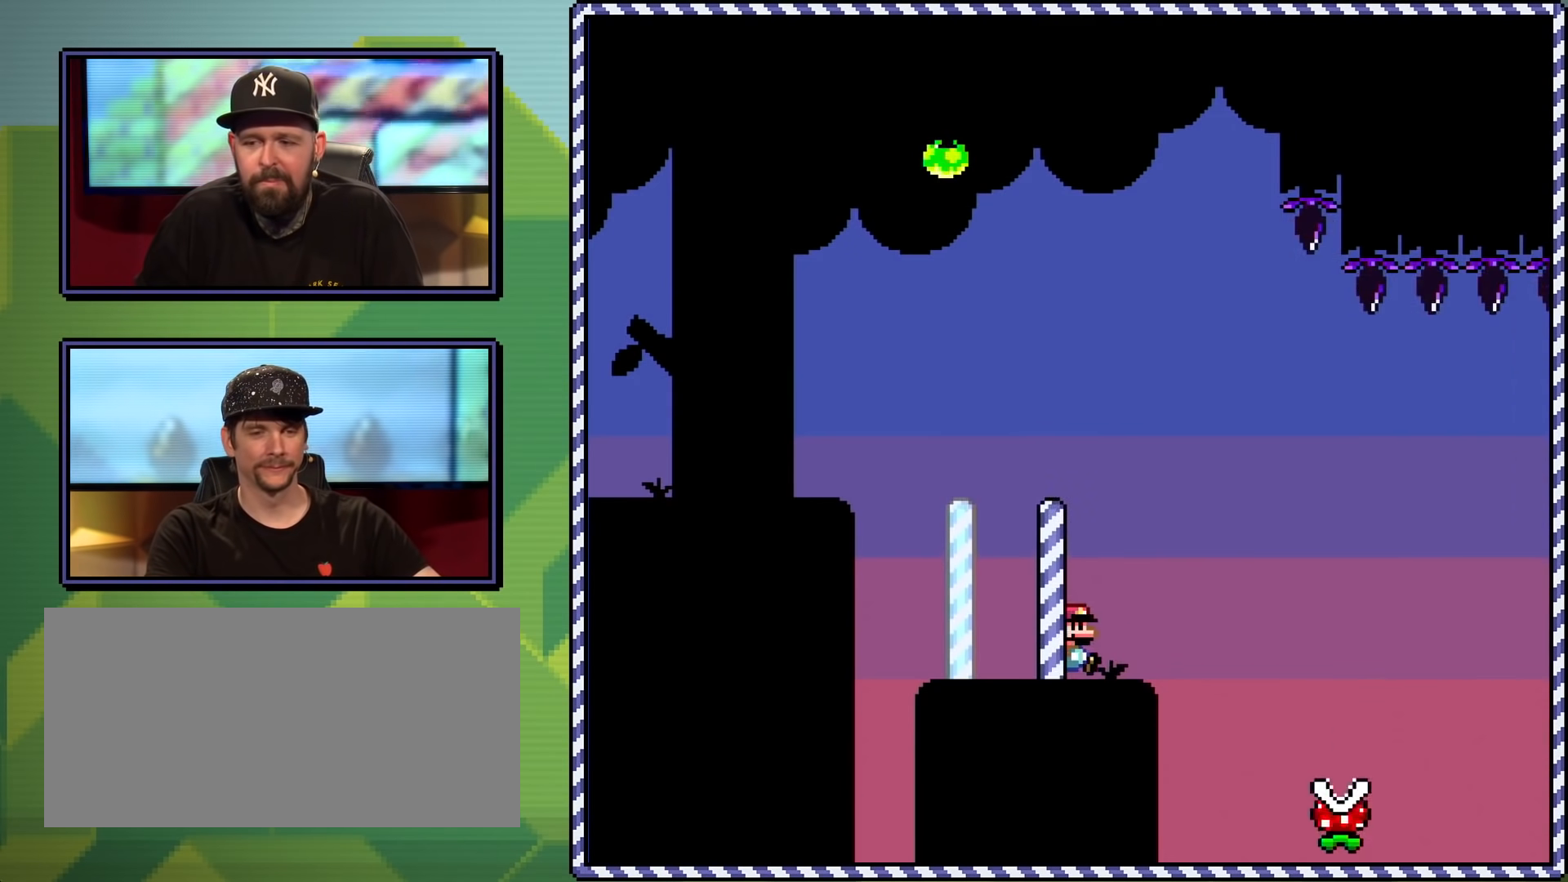
{"buttons": ["A", "X", "DPAD_RIGHT"], "events": [[117, "A", "down"], [234, "A", "up"], [401, "A", "down"]]}
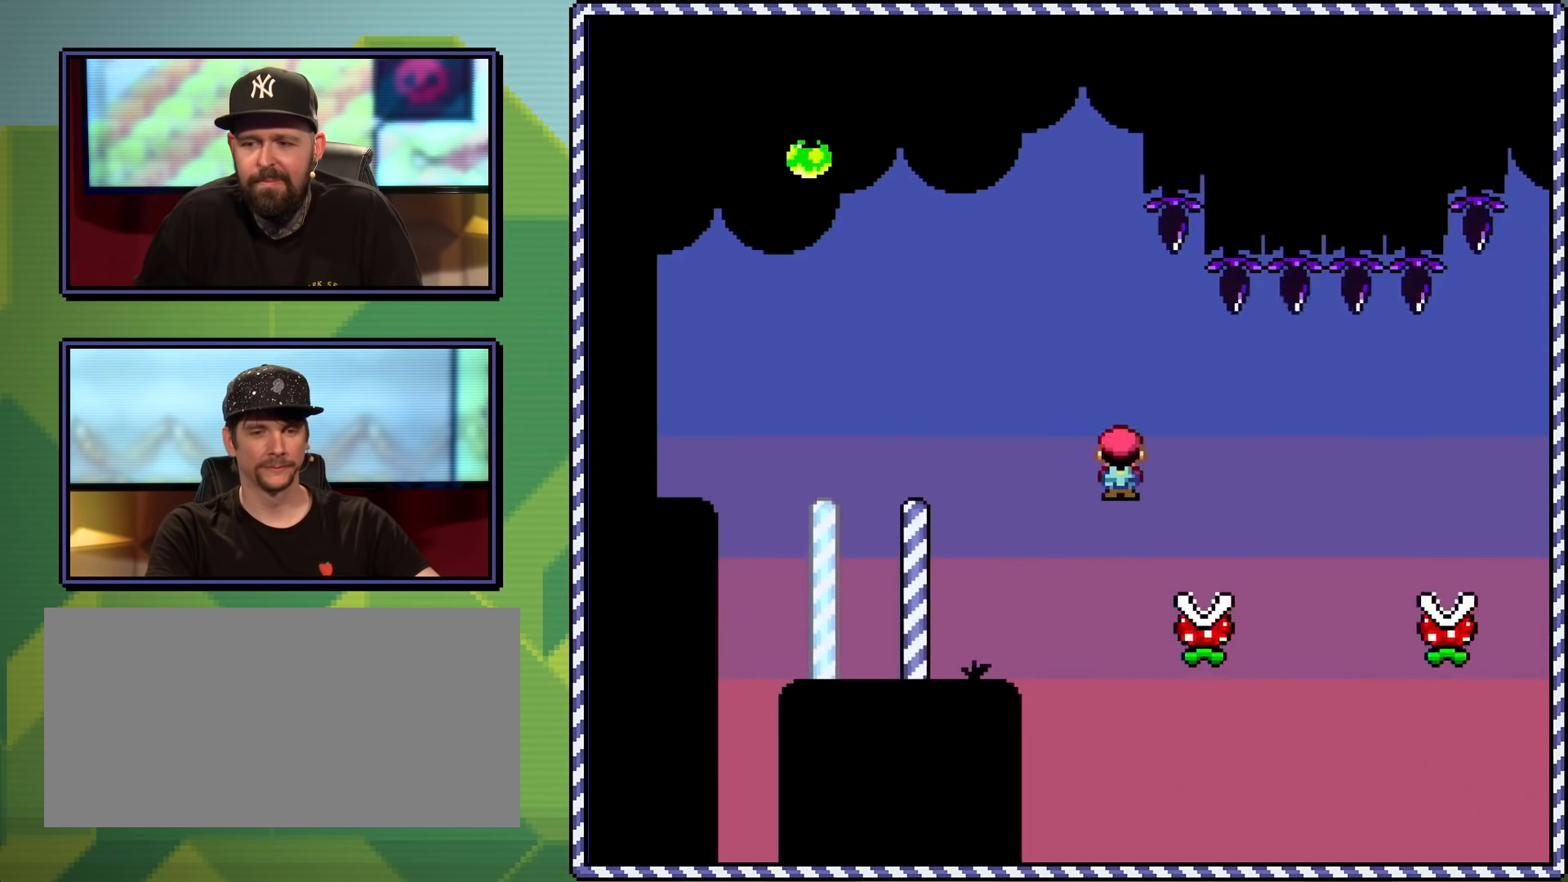
{"buttons": ["A", "X", "DPAD_RIGHT"], "events": [[100, "A", "up"], [467, "A", "down"]]}
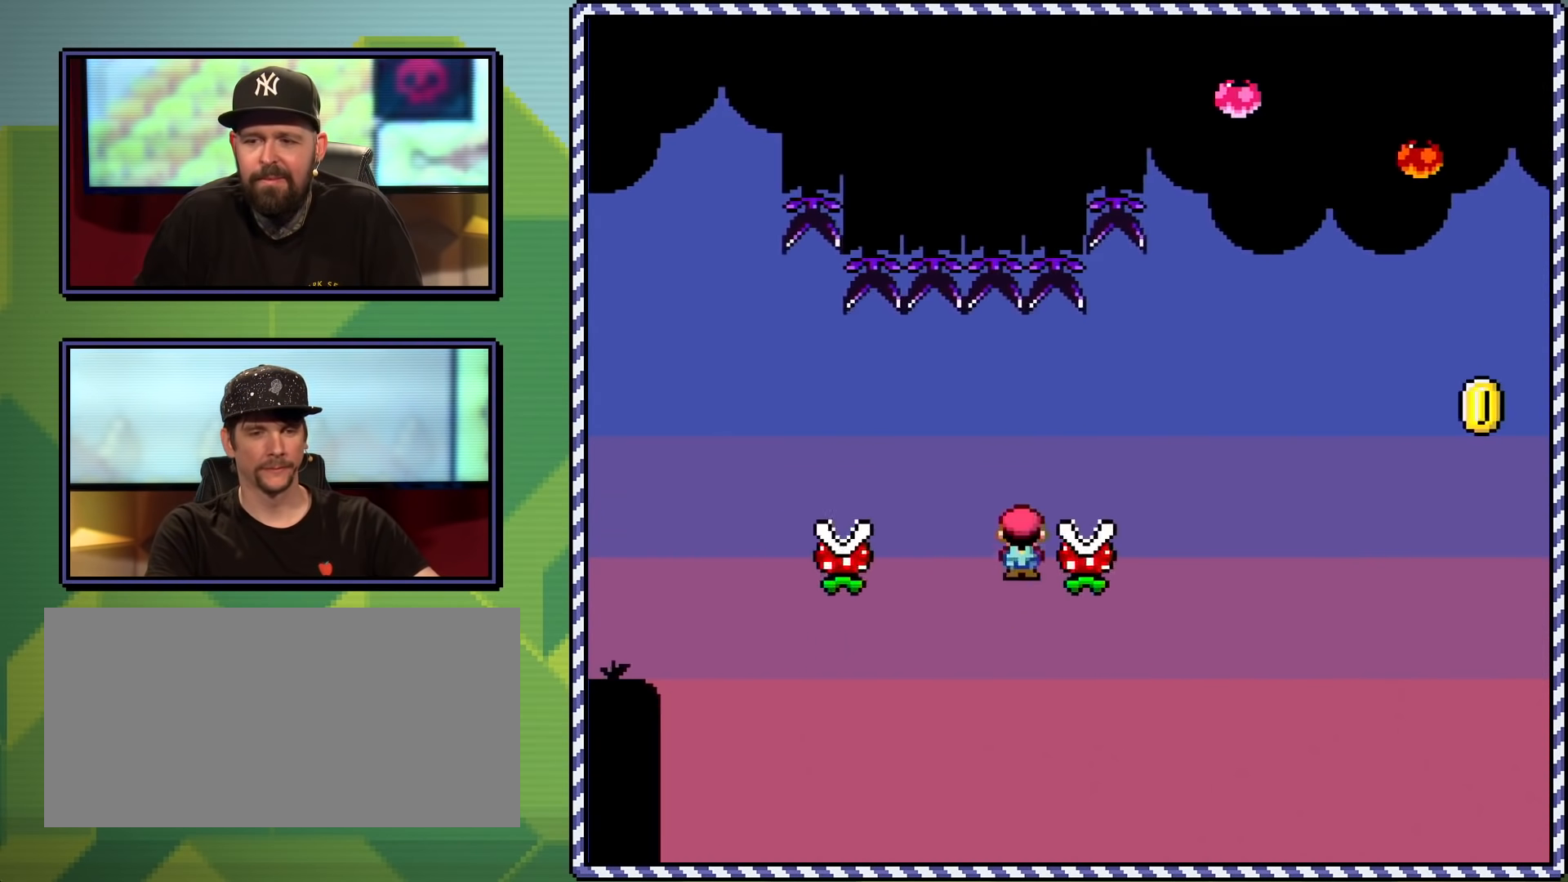
{"buttons": [], "events": [[267, "DPAD_RIGHT", "up"], [317, "A", "up"], [468, "X", "up"]]}
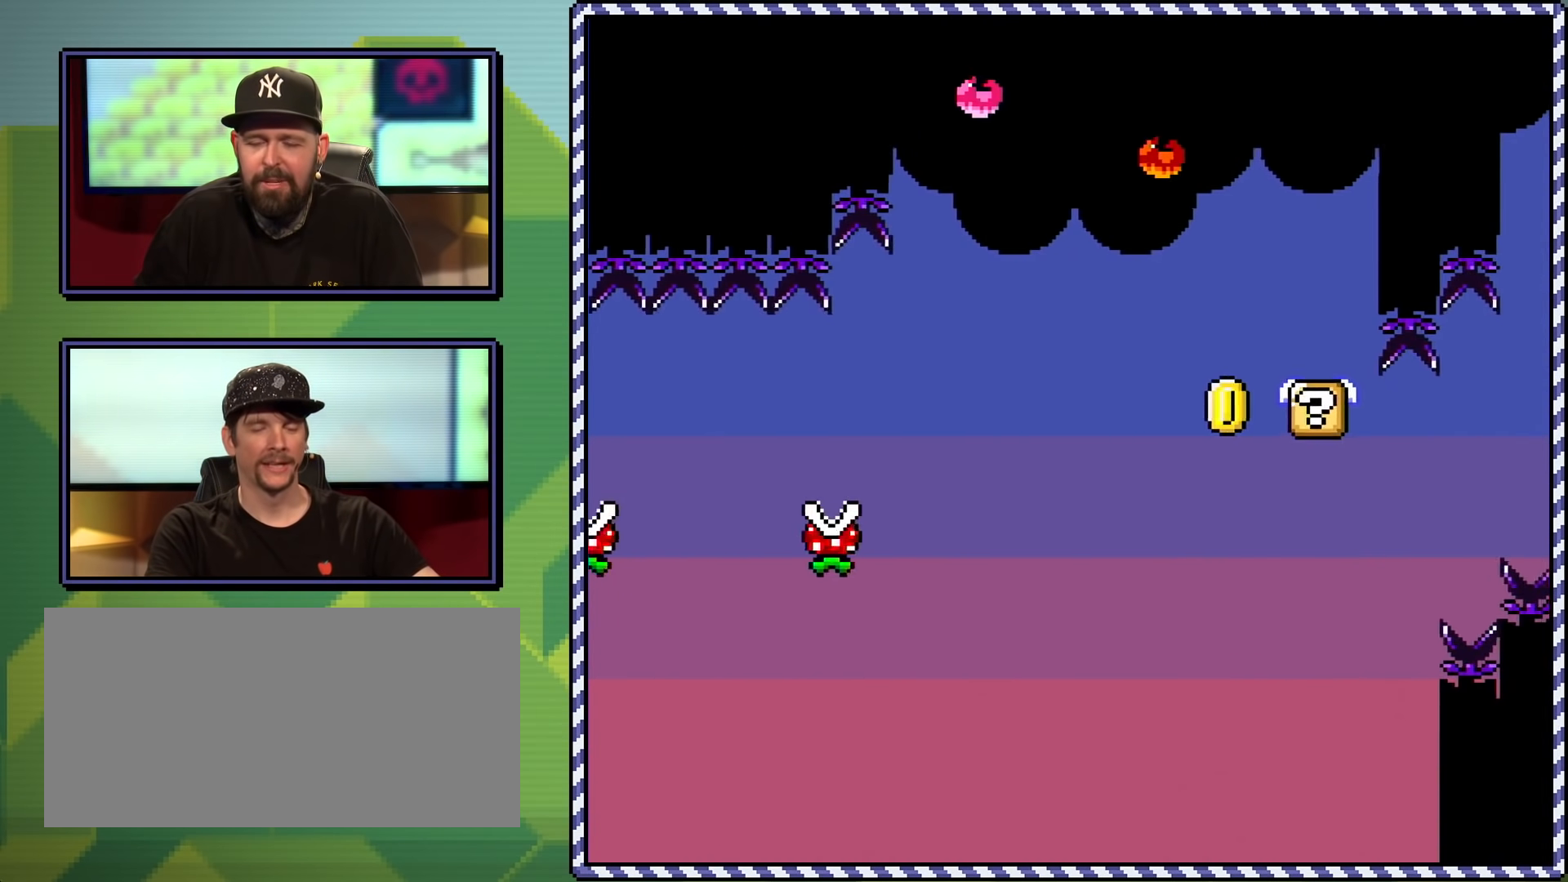
{"buttons": [], "events": []}
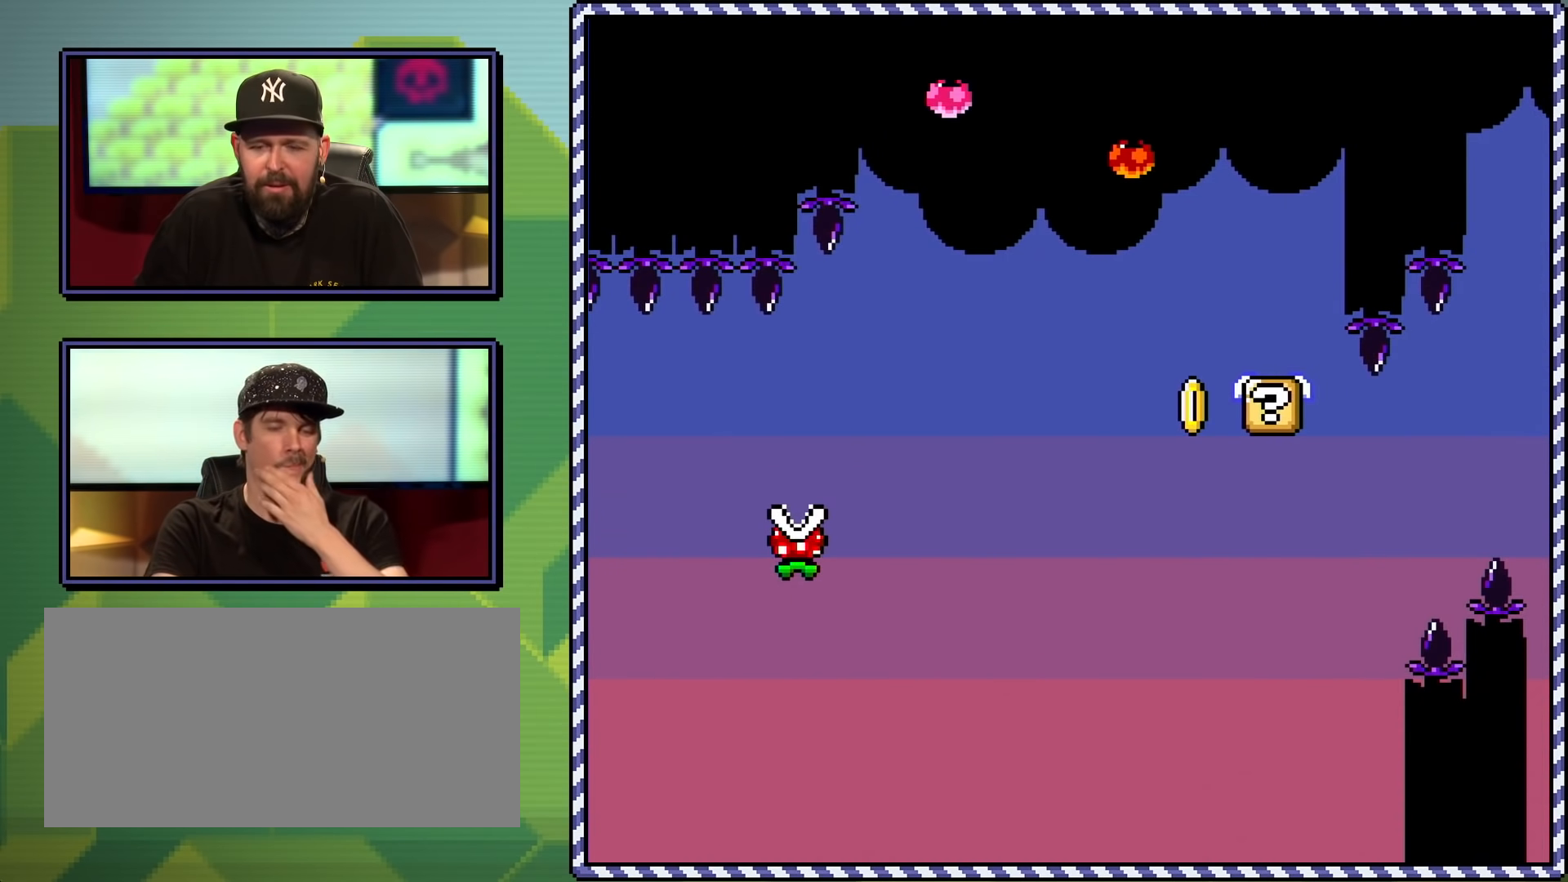
{"buttons": [], "events": []}
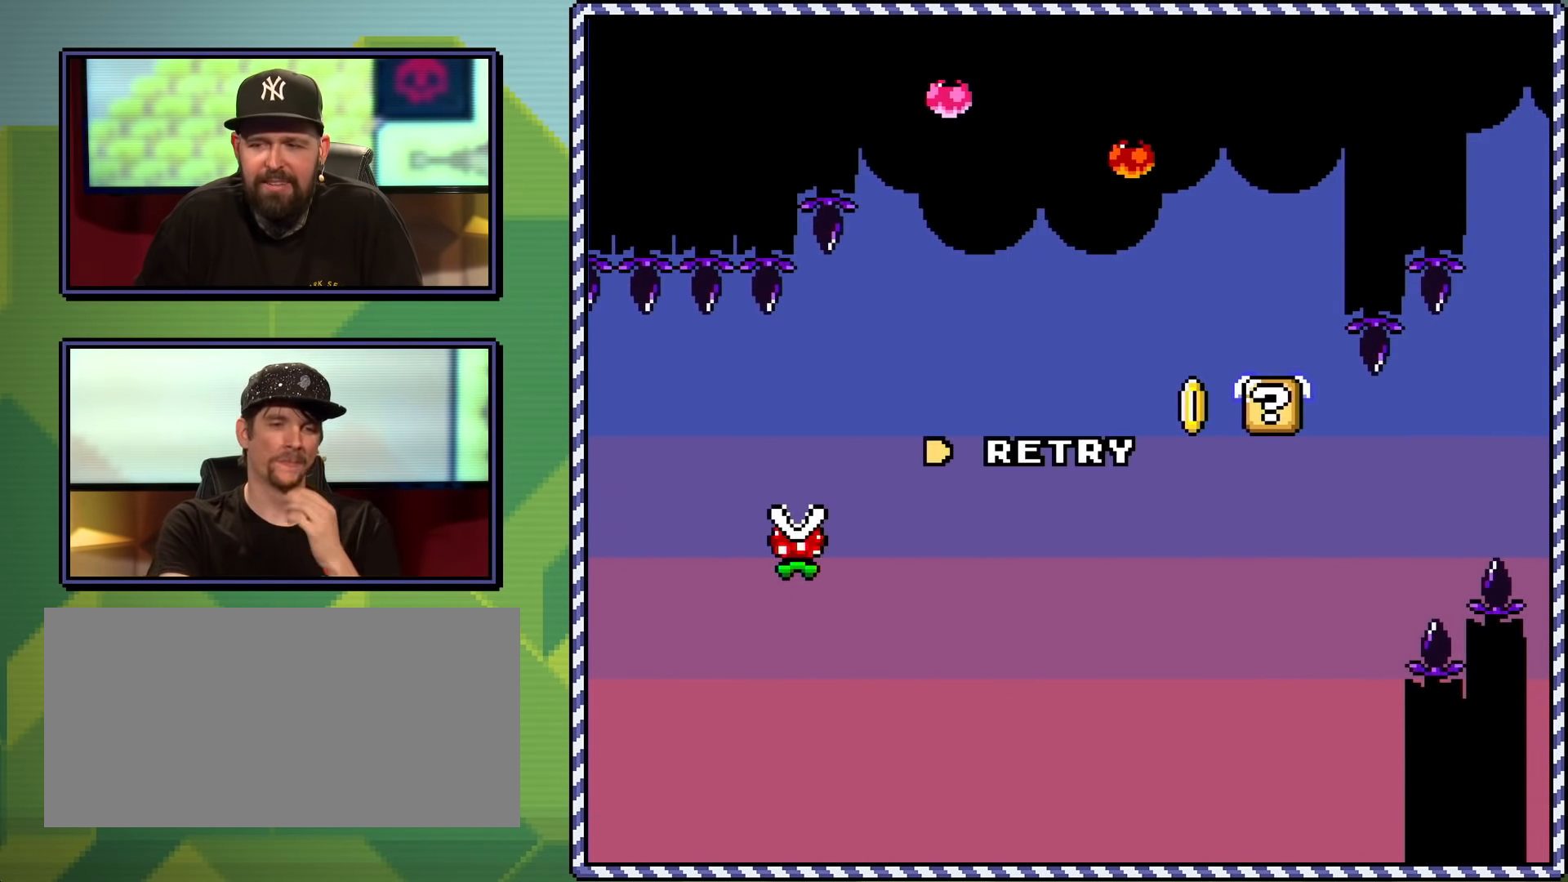
{"buttons": [], "events": [[317, "A", "down"], [484, "A", "up"]]}
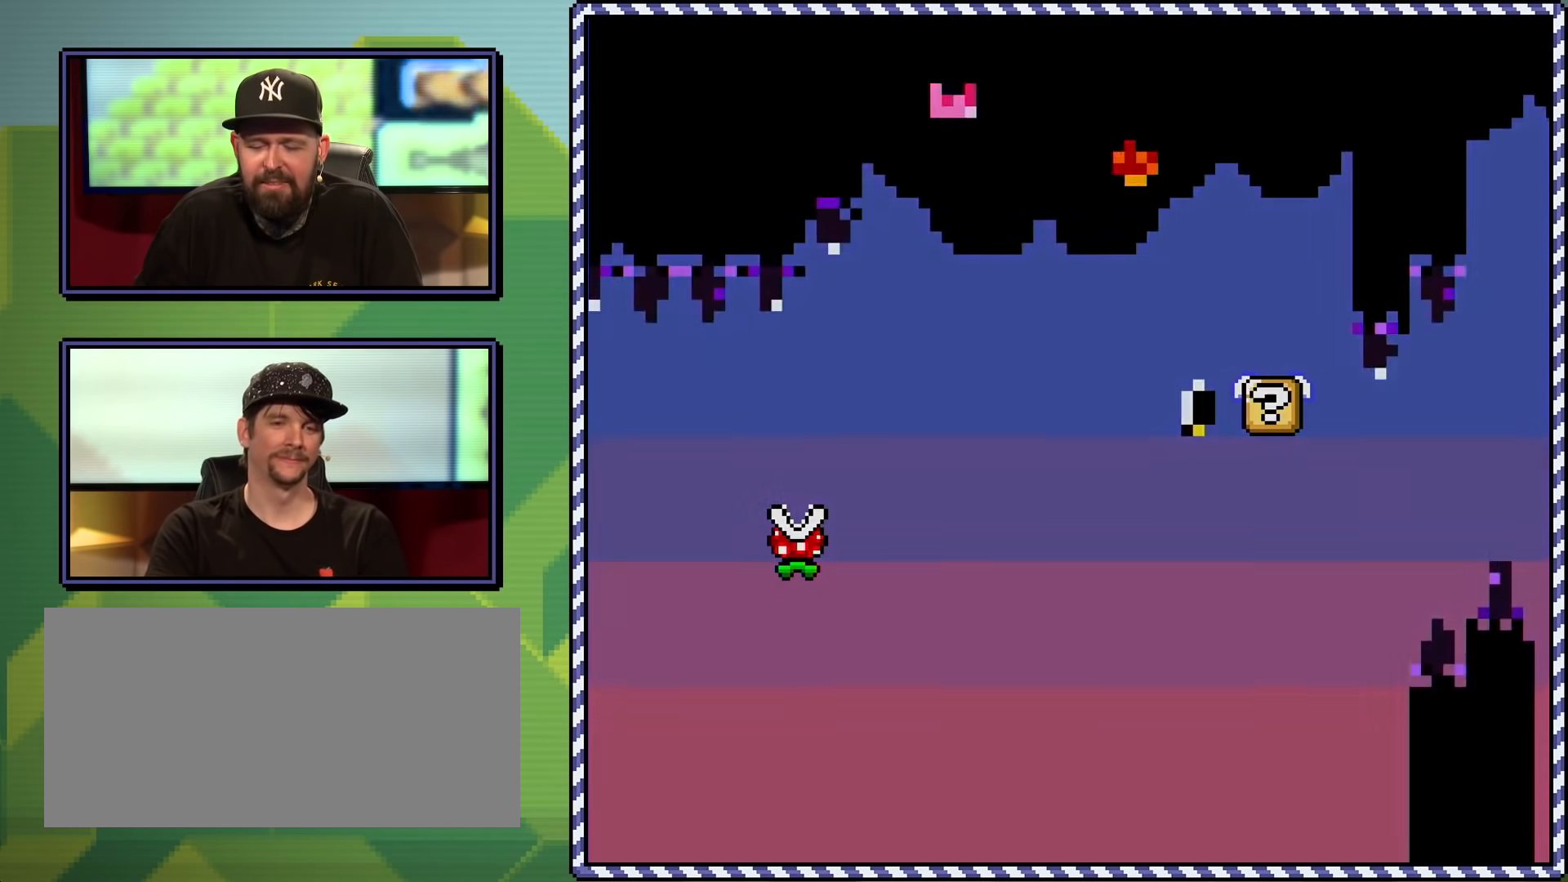
{"buttons": ["X"], "events": [[468, "X", "down"]]}
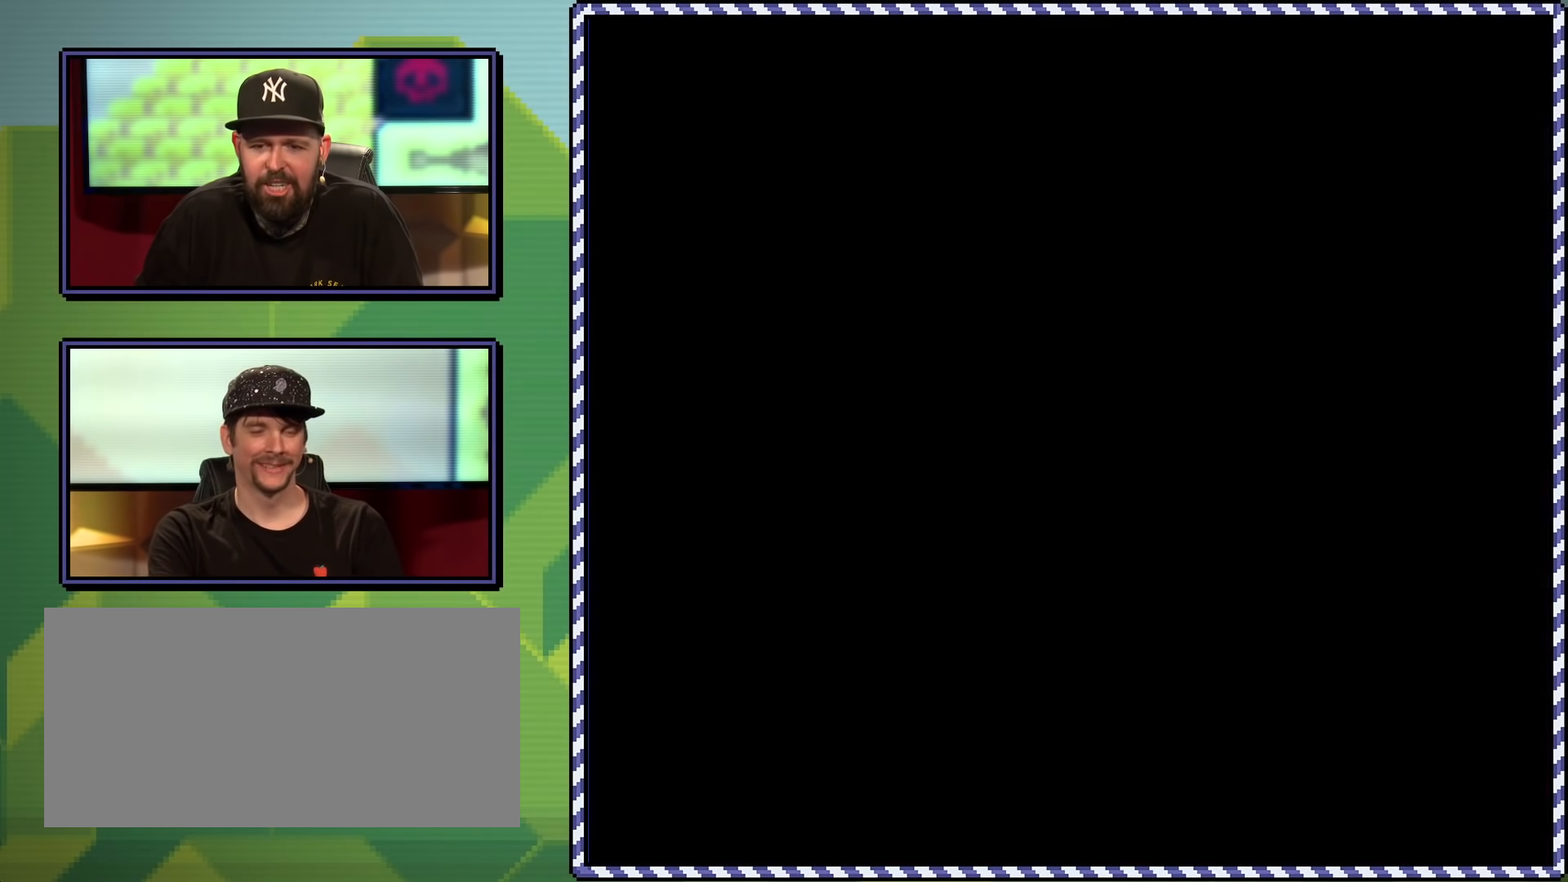
{"buttons": ["X"], "events": [[117, "DPAD_LEFT", "down"], [400, "DPAD_LEFT", "up"]]}
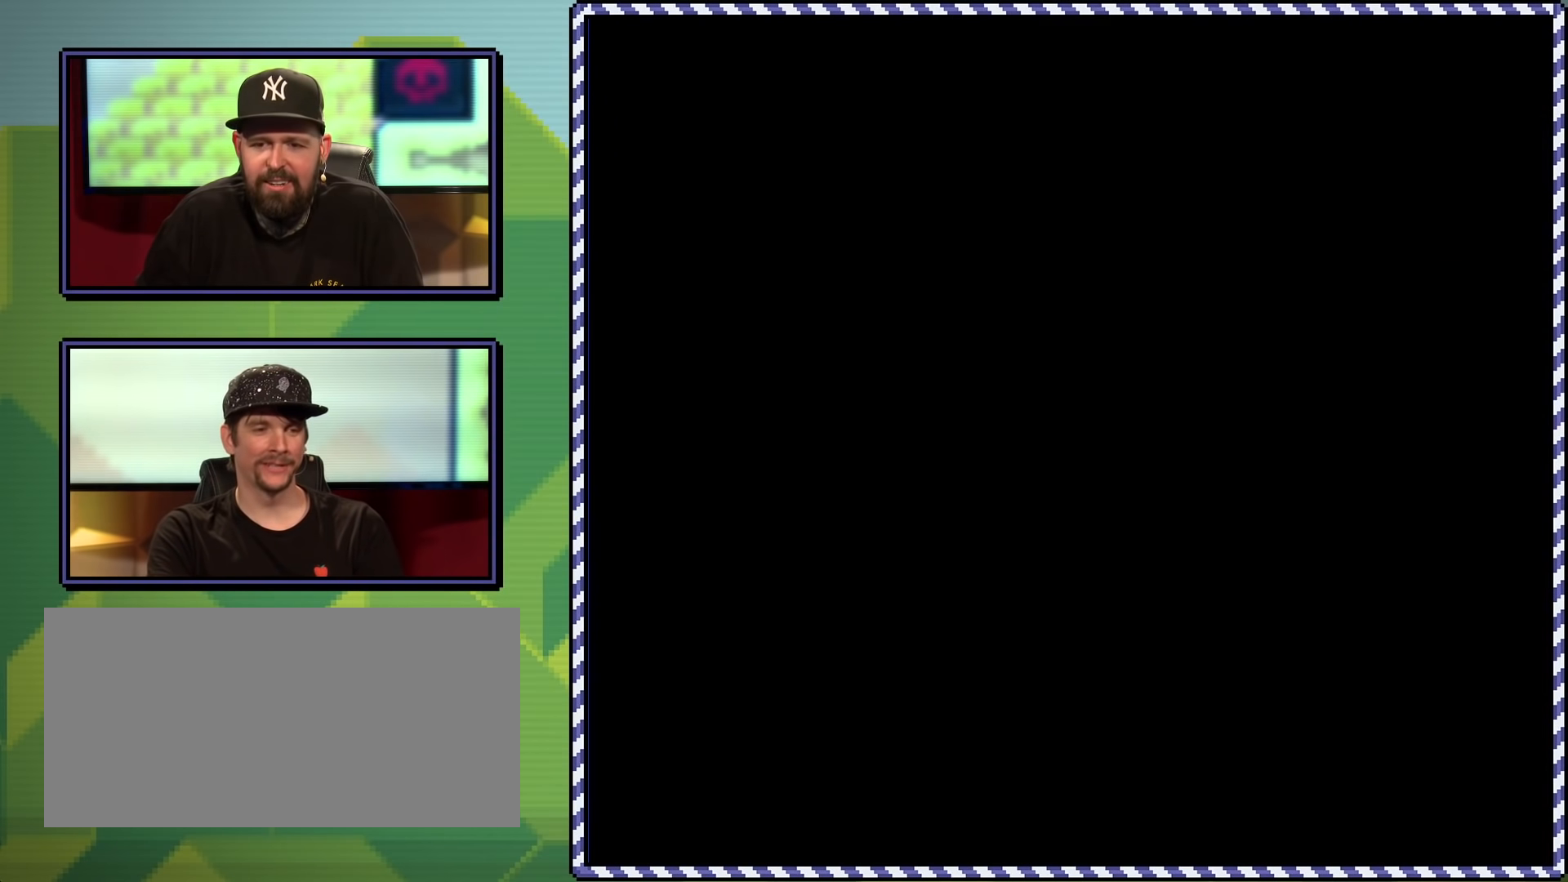
{"buttons": ["X"], "events": []}
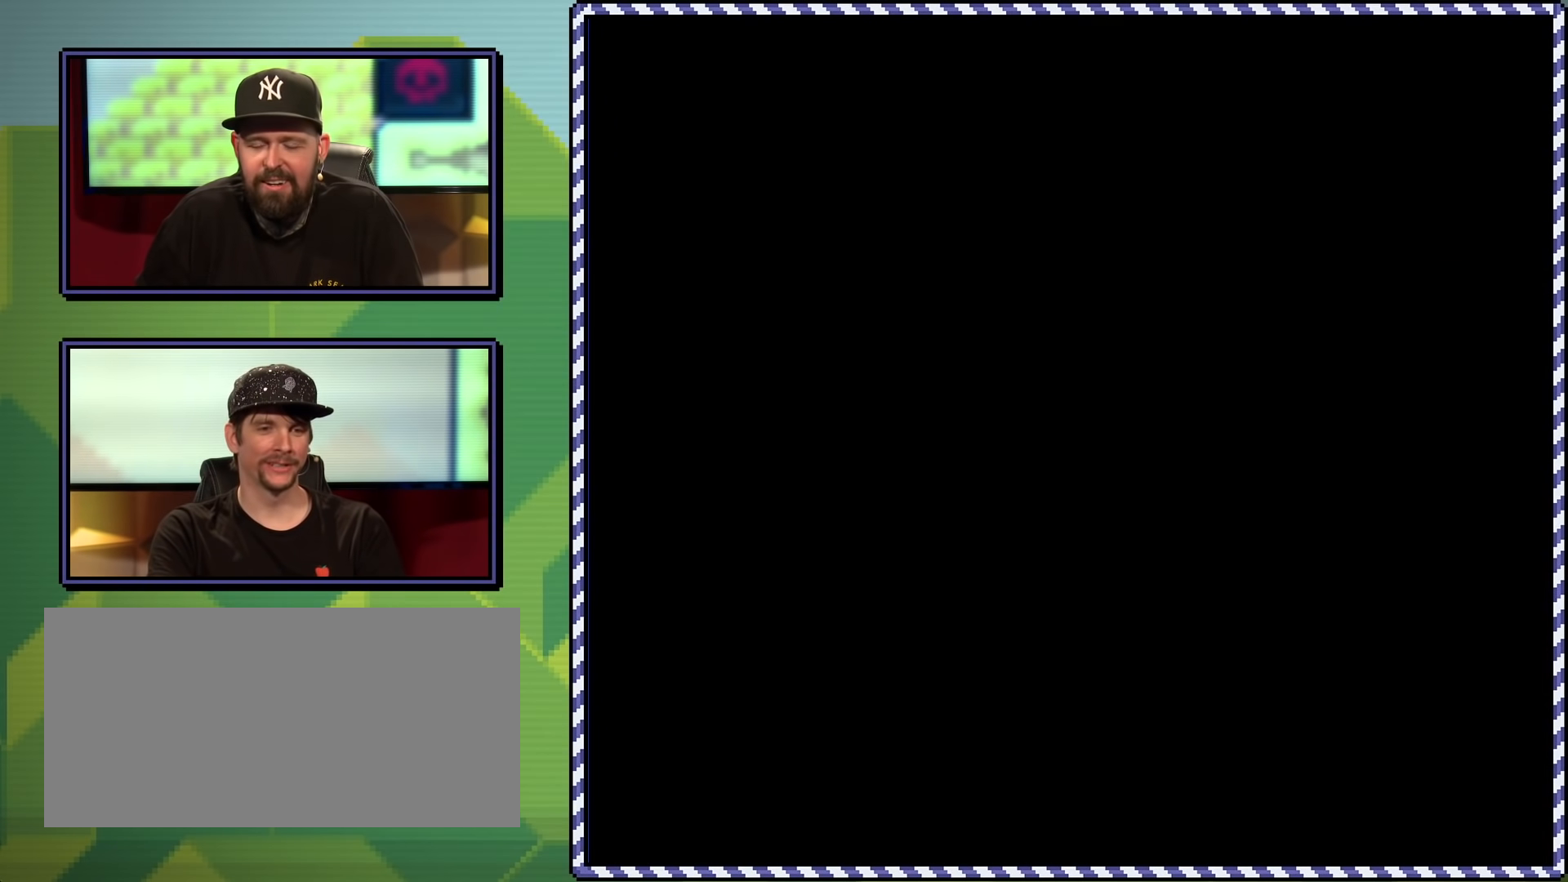
{"buttons": ["X"], "events": []}
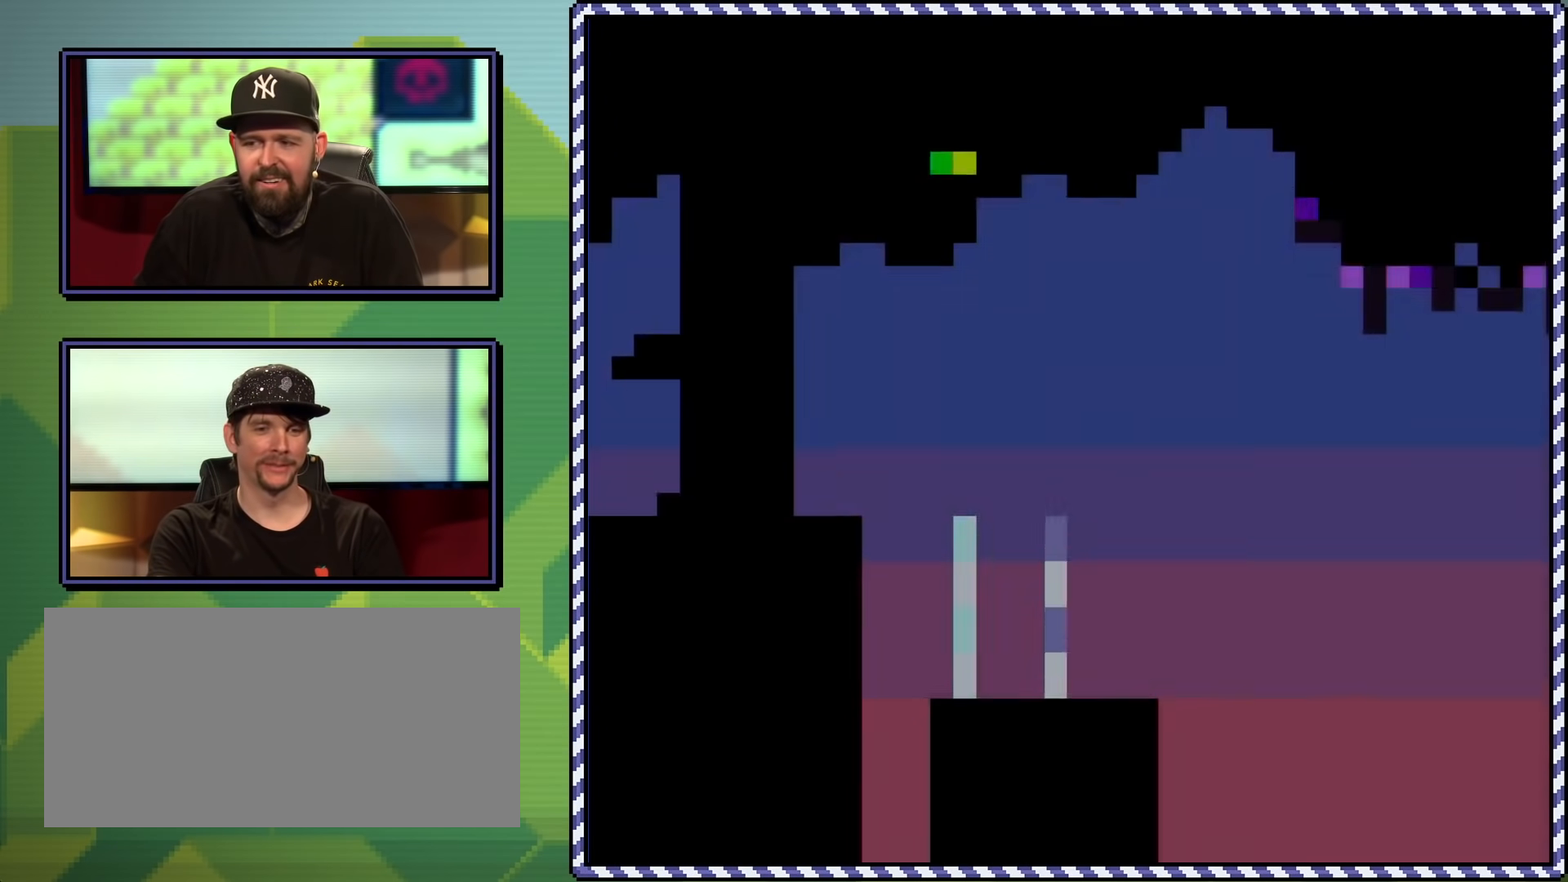
{"buttons": ["A", "X", "DPAD_LEFT"], "events": [[101, "DPAD_LEFT", "down"], [417, "A", "down"]]}
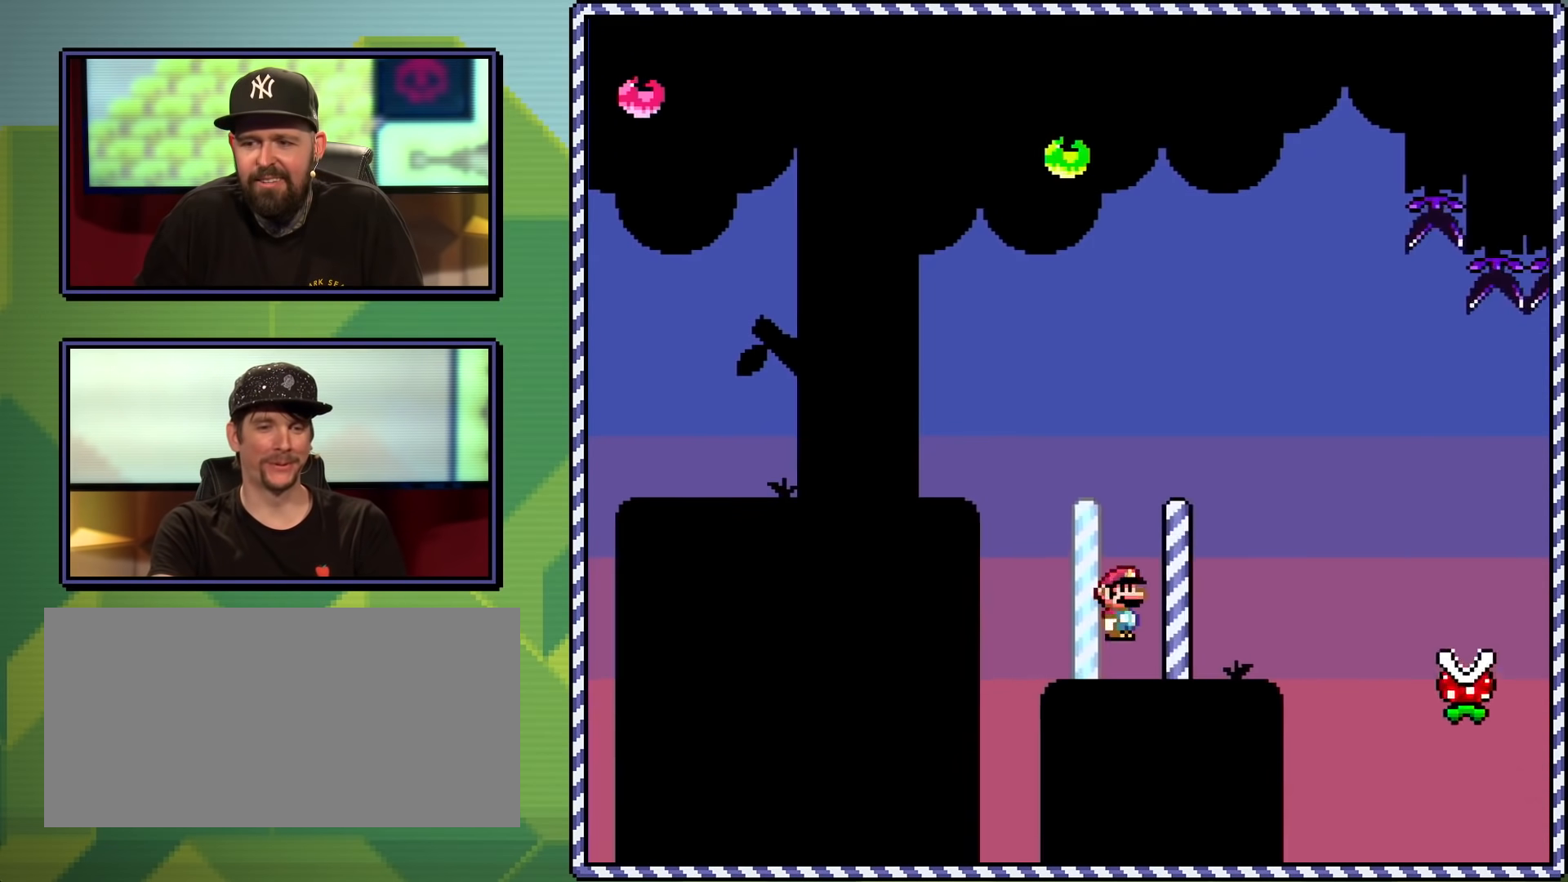
{"buttons": ["X", "DPAD_RIGHT"], "events": [[33, "DPAD_LEFT", "up"], [133, "DPAD_RIGHT", "down"], [133, "DPAD_UP", "down"], [167, "DPAD_UP", "up"], [217, "A", "up"]]}
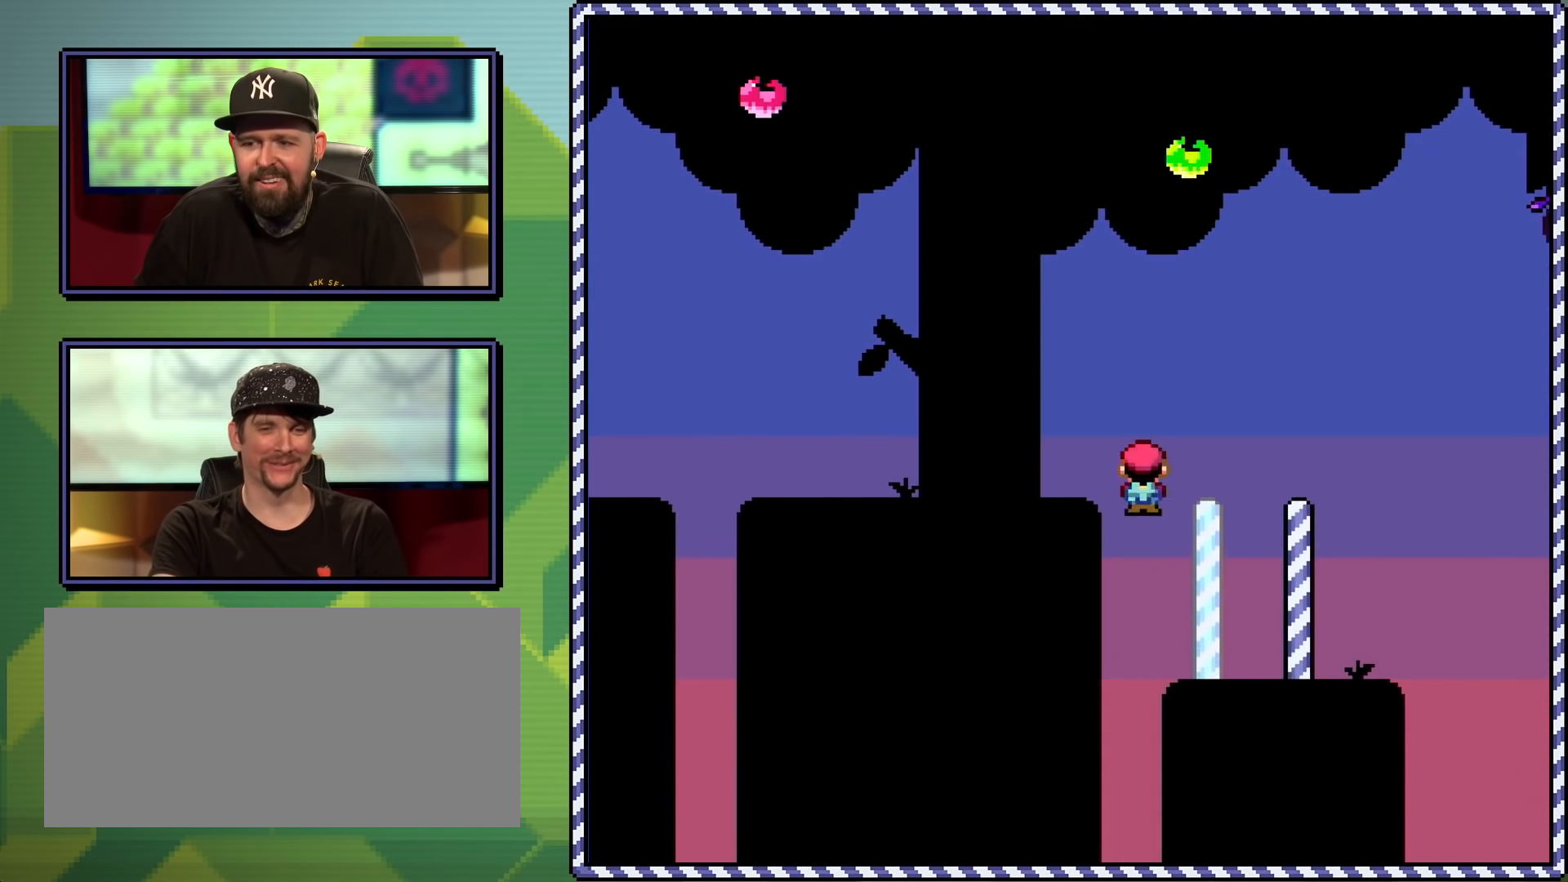
{"buttons": ["A", "X", "DPAD_RIGHT"], "events": [[284, "A", "down"]]}
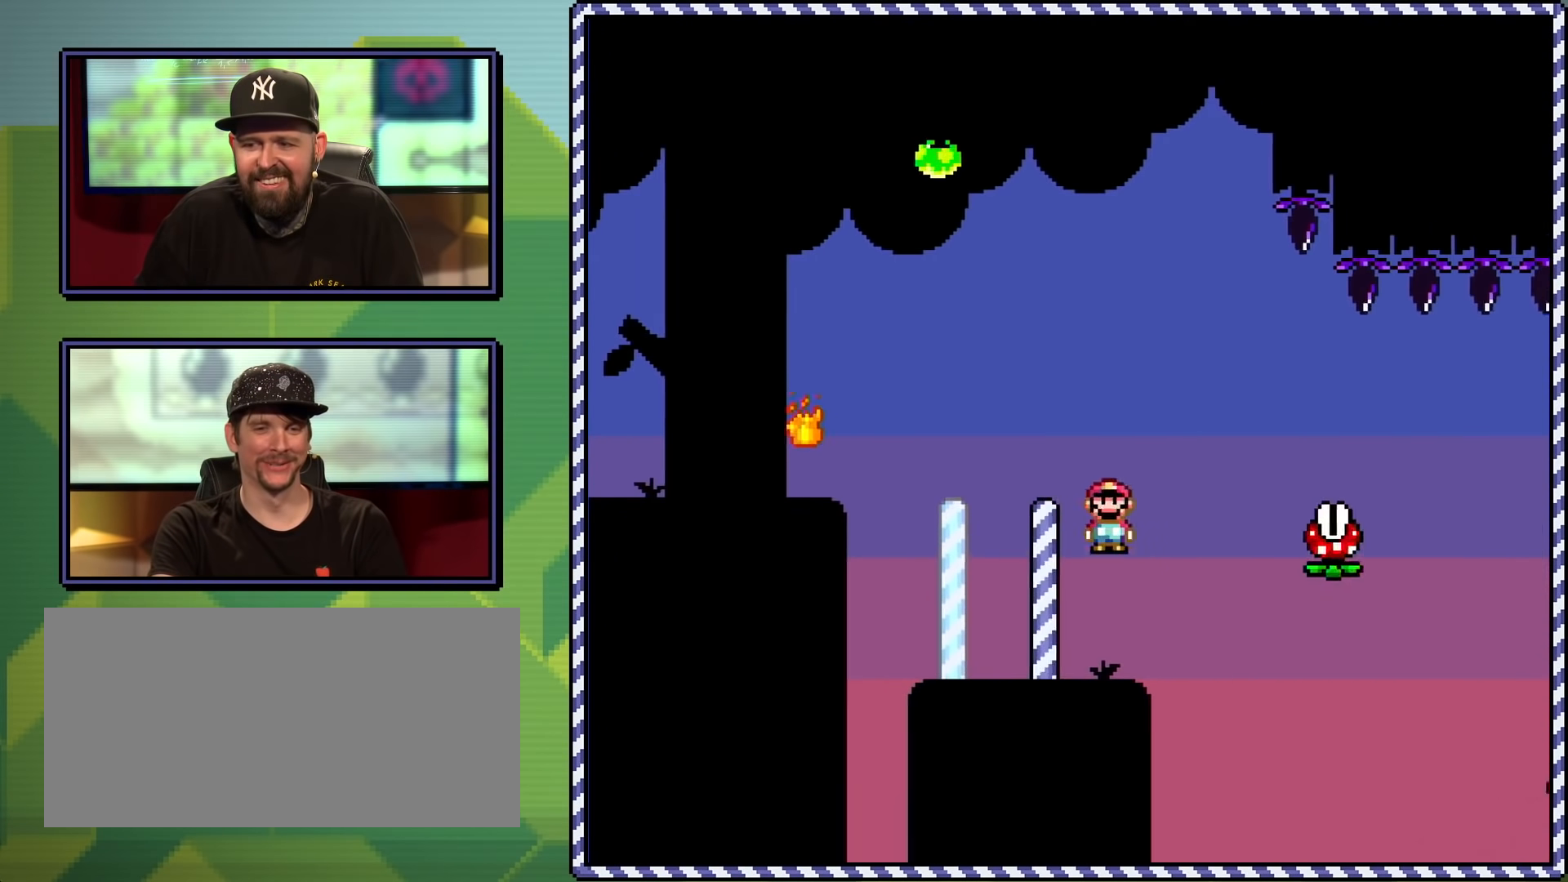
{"buttons": ["X", "DPAD_RIGHT"], "events": [[67, "A", "up"], [301, "A", "down"], [434, "A", "up"]]}
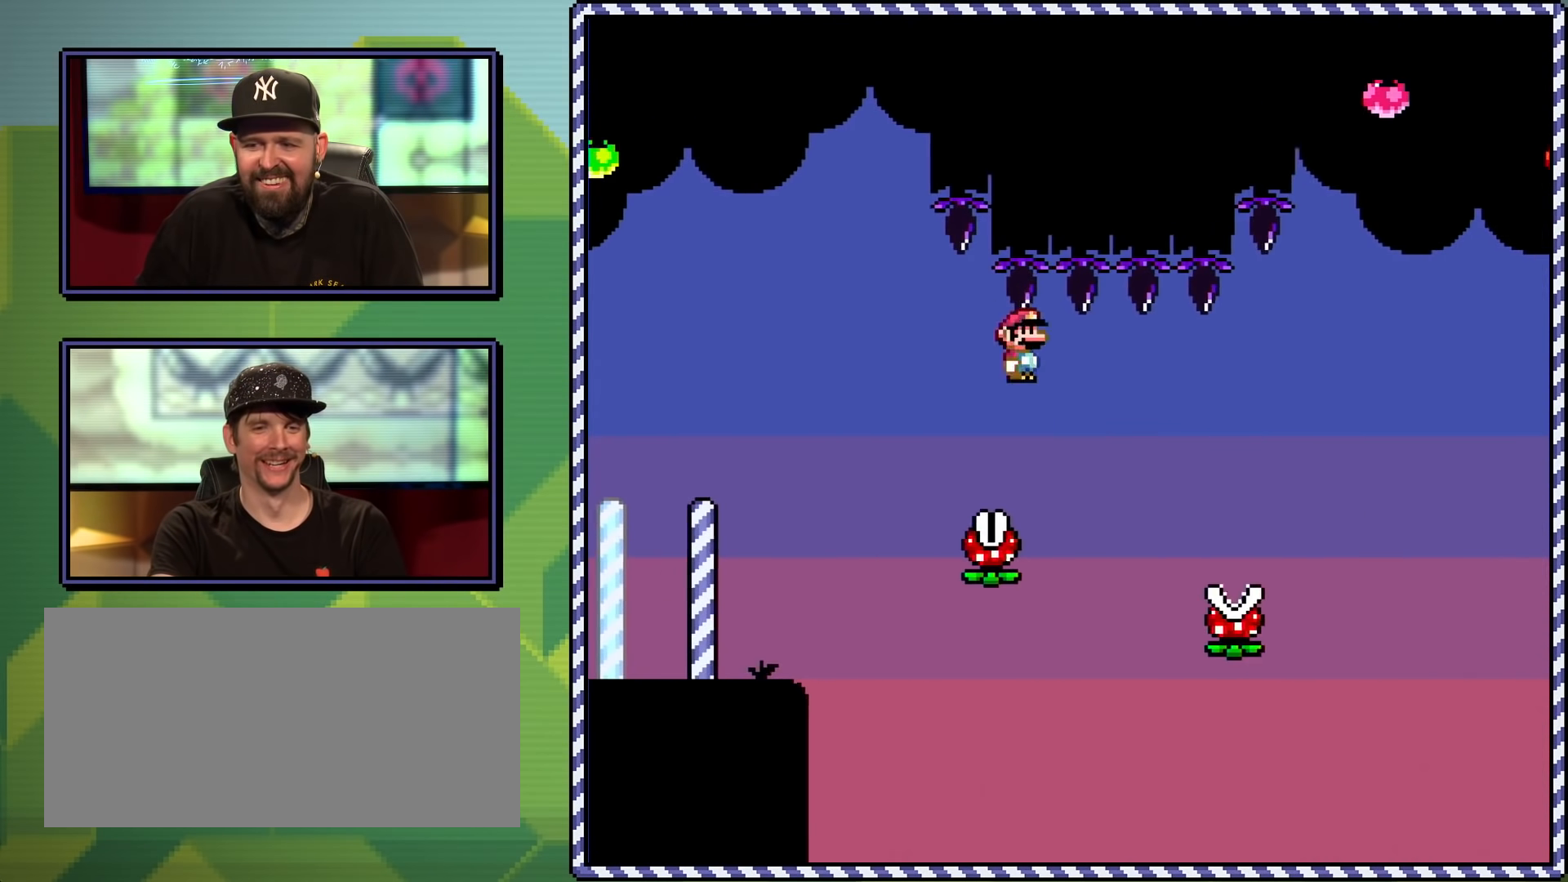
{"buttons": [], "events": [[367, "DPAD_RIGHT", "up"], [467, "X", "up"]]}
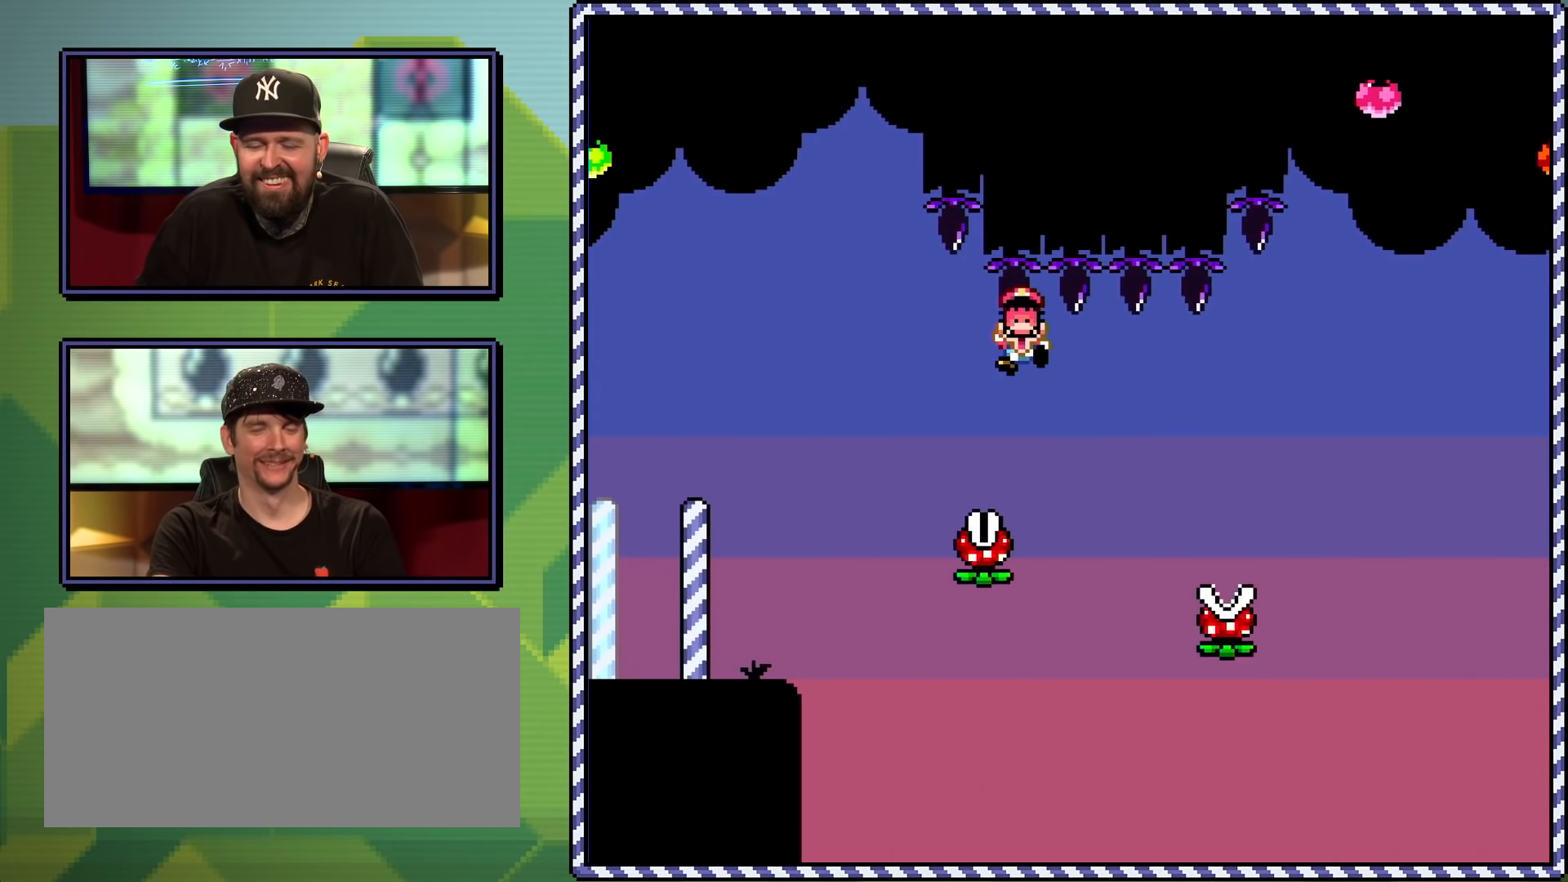
{"buttons": ["A"], "events": [[301, "A", "down"], [401, "A", "up"], [451, "A", "down"]]}
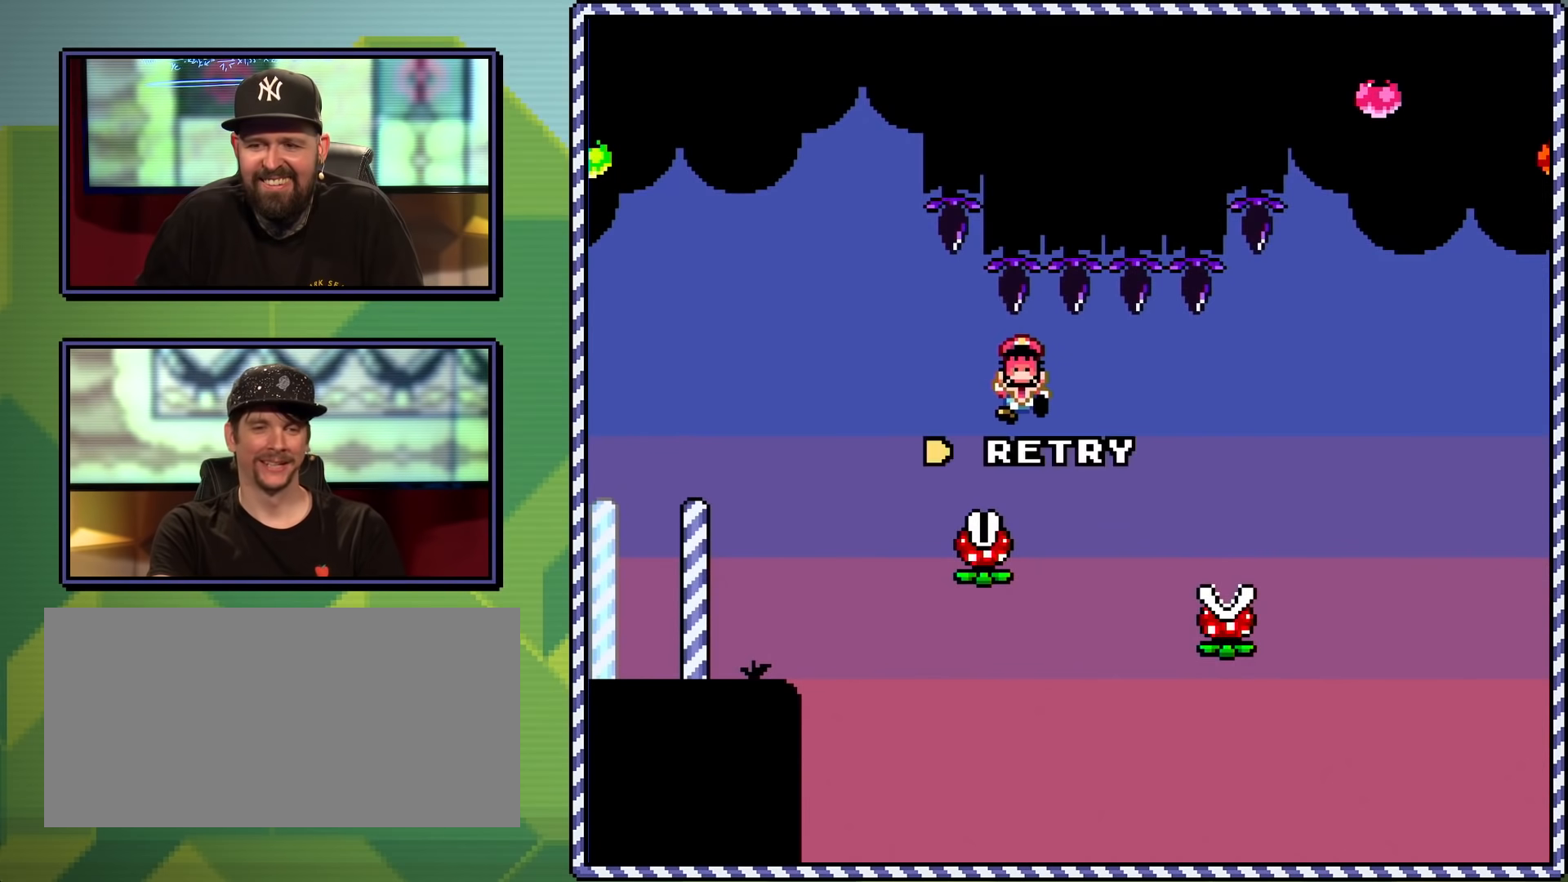
{"buttons": [], "events": [[50, "A", "up"]]}
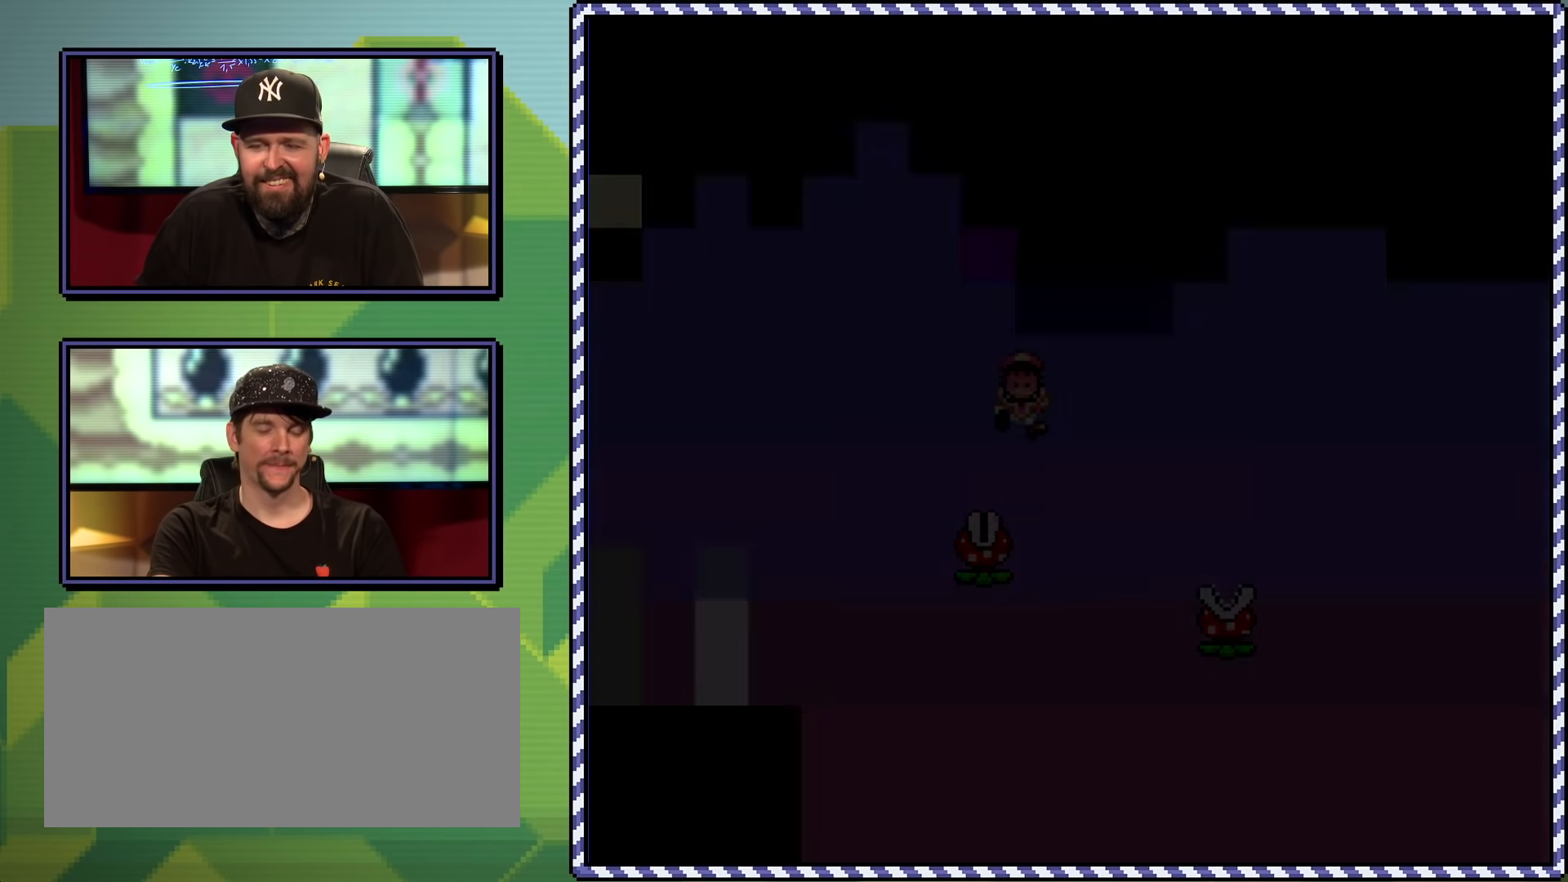
{"buttons": [], "events": []}
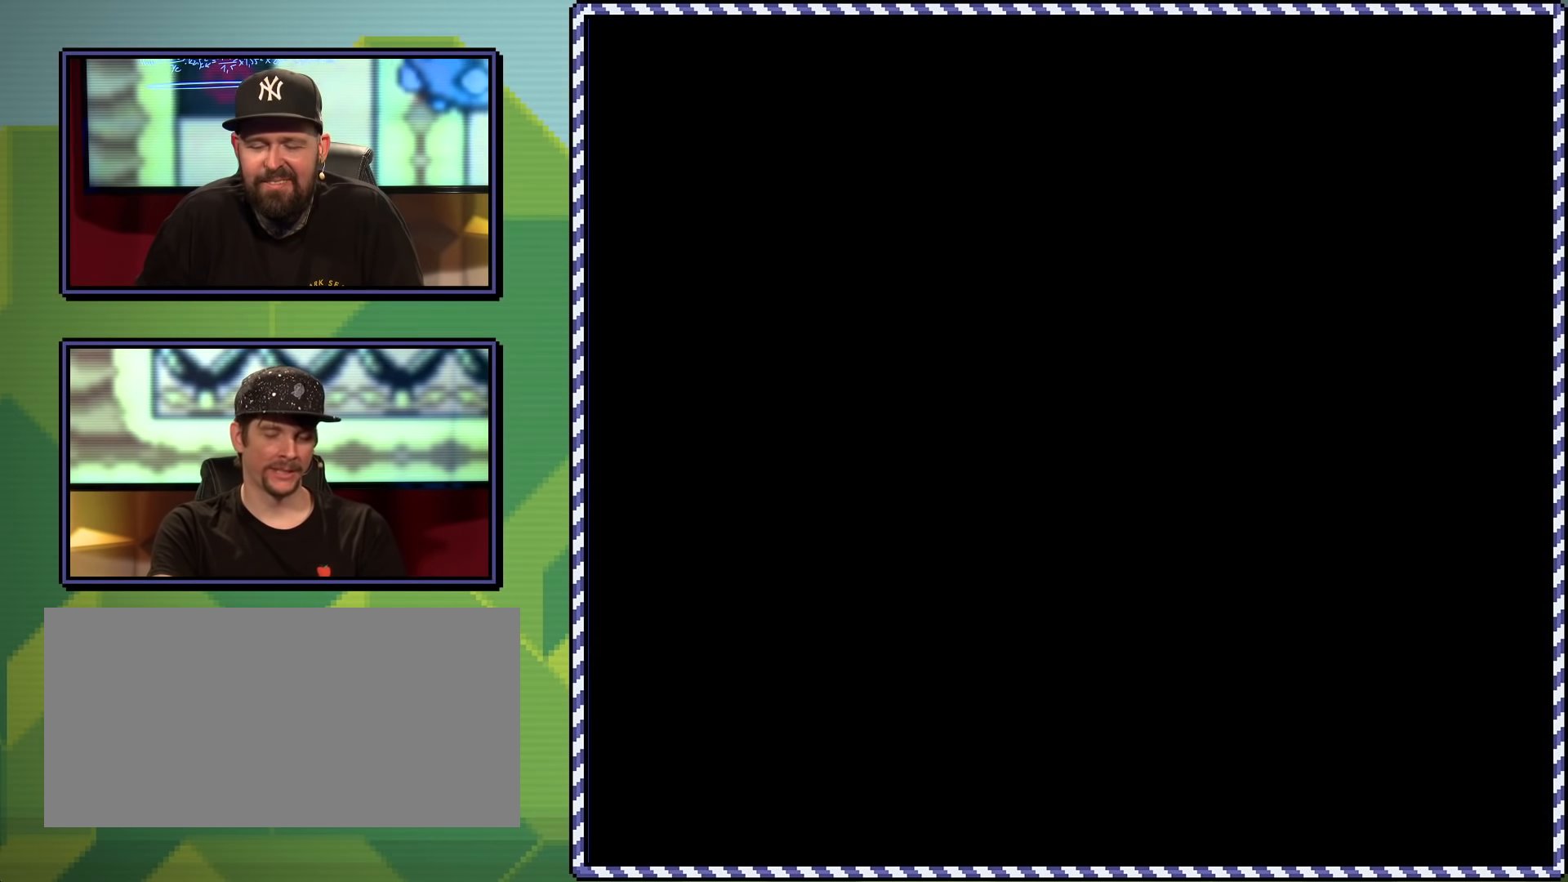
{"buttons": [], "events": []}
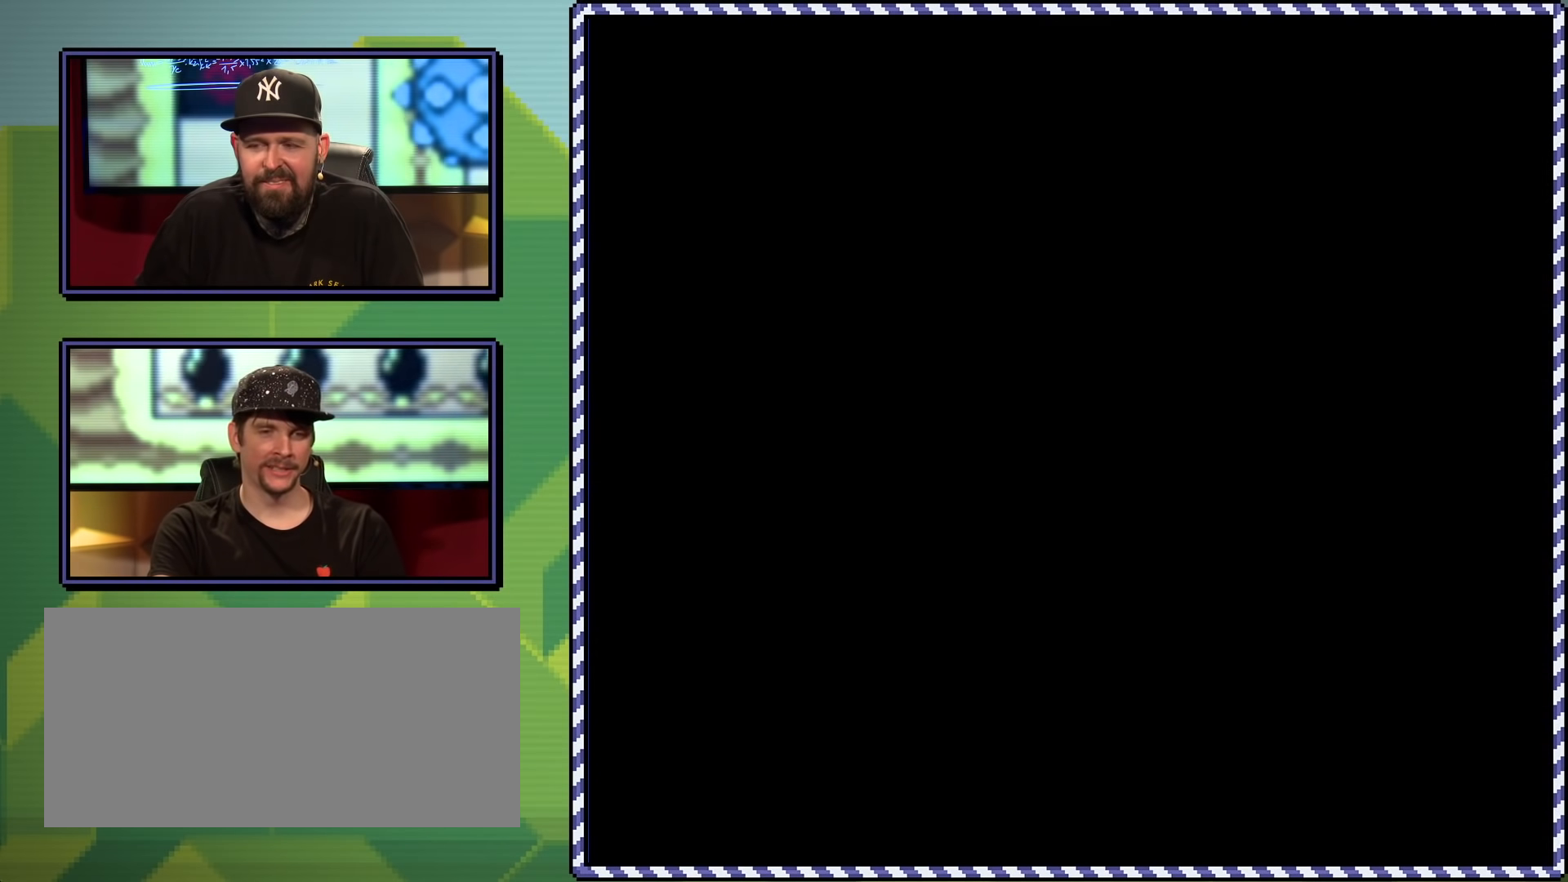
{"buttons": ["X"], "events": [[234, "X", "down"]]}
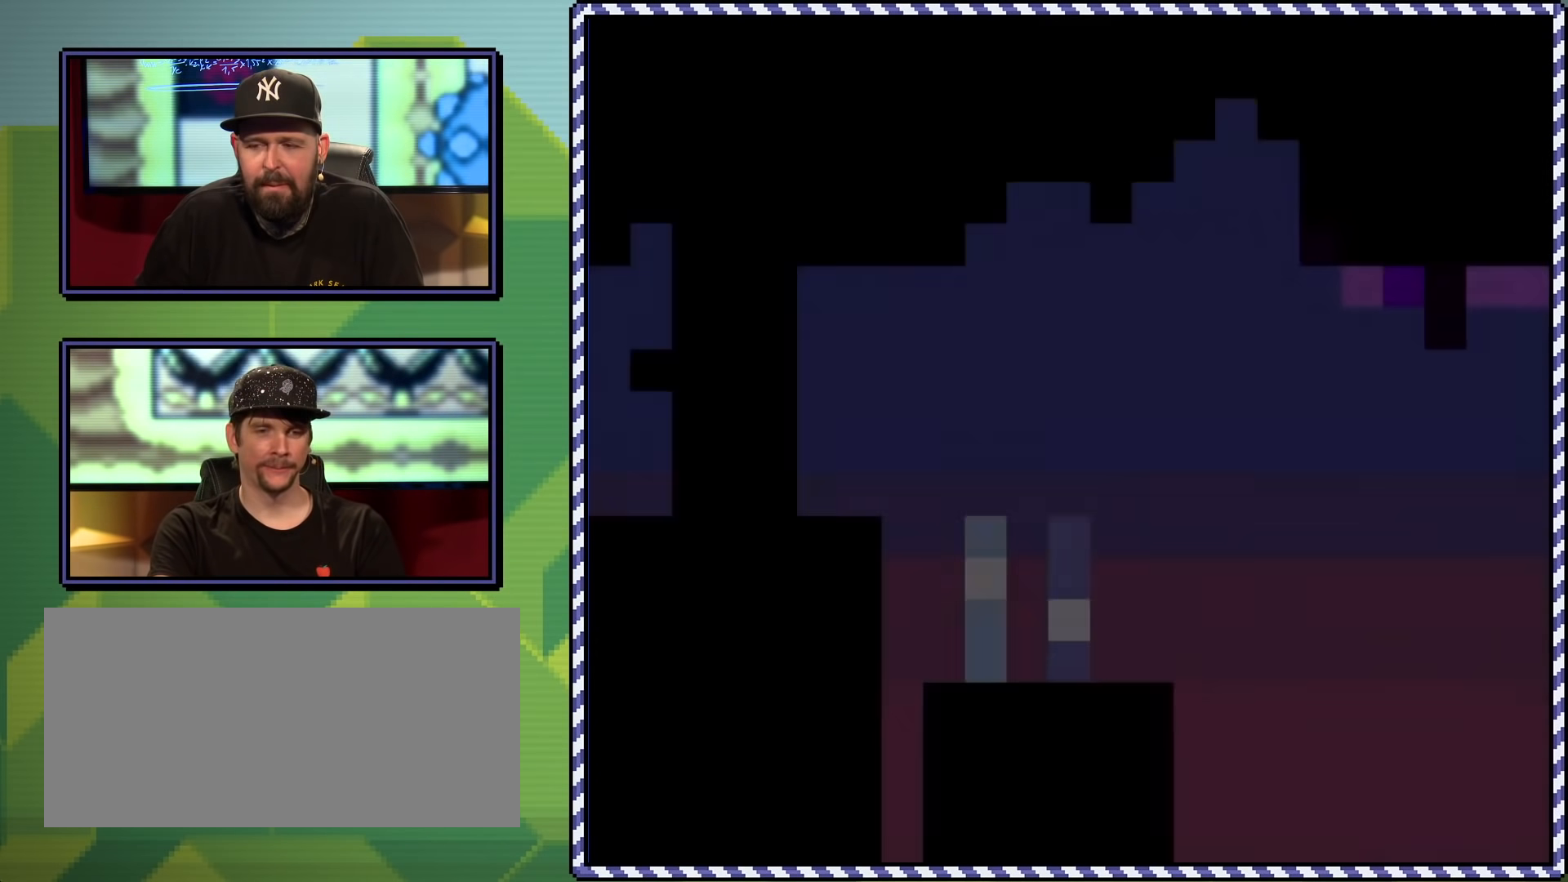
{"buttons": ["X", "DPAD_RIGHT"], "events": [[117, "DPAD_RIGHT", "down"]]}